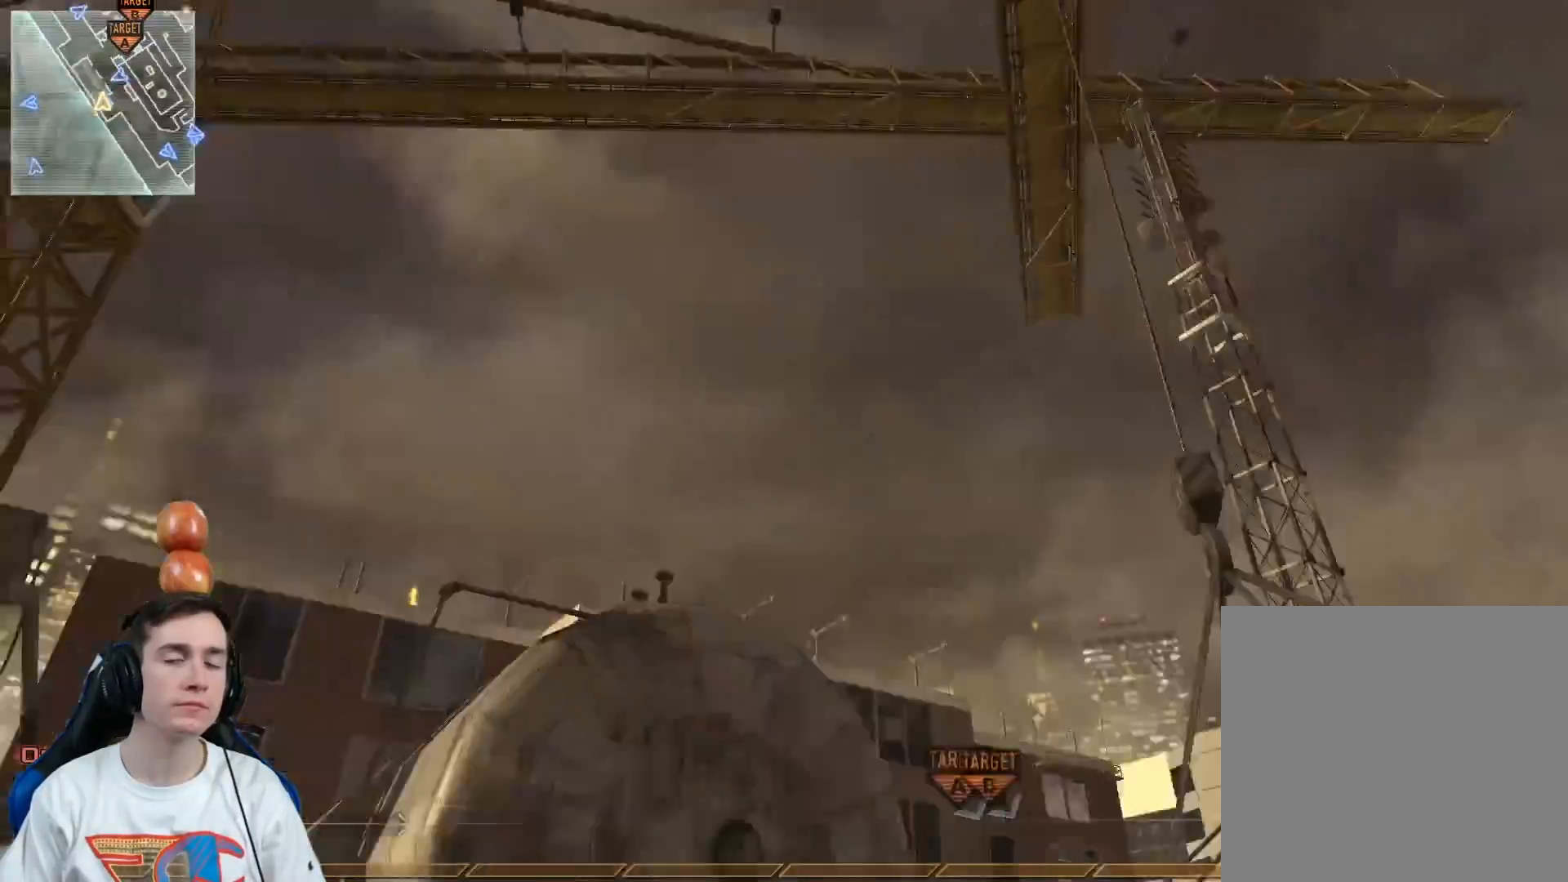
Gameplay with a controller (Xbox layout); each line is a JSON object with the inputs held at the frame after it. "events" lists button and stick changes between this image and that frame as [ms after this image, input, new state], when the widget could be followed in between.
{"buttons": [], "left_stick": "center", "right_stick": "center", "events": [[151, "right_stick", "center"], [334, "right_stick", "down-right"], [434, "left_stick", "center"], [484, "right_stick", "center"]]}
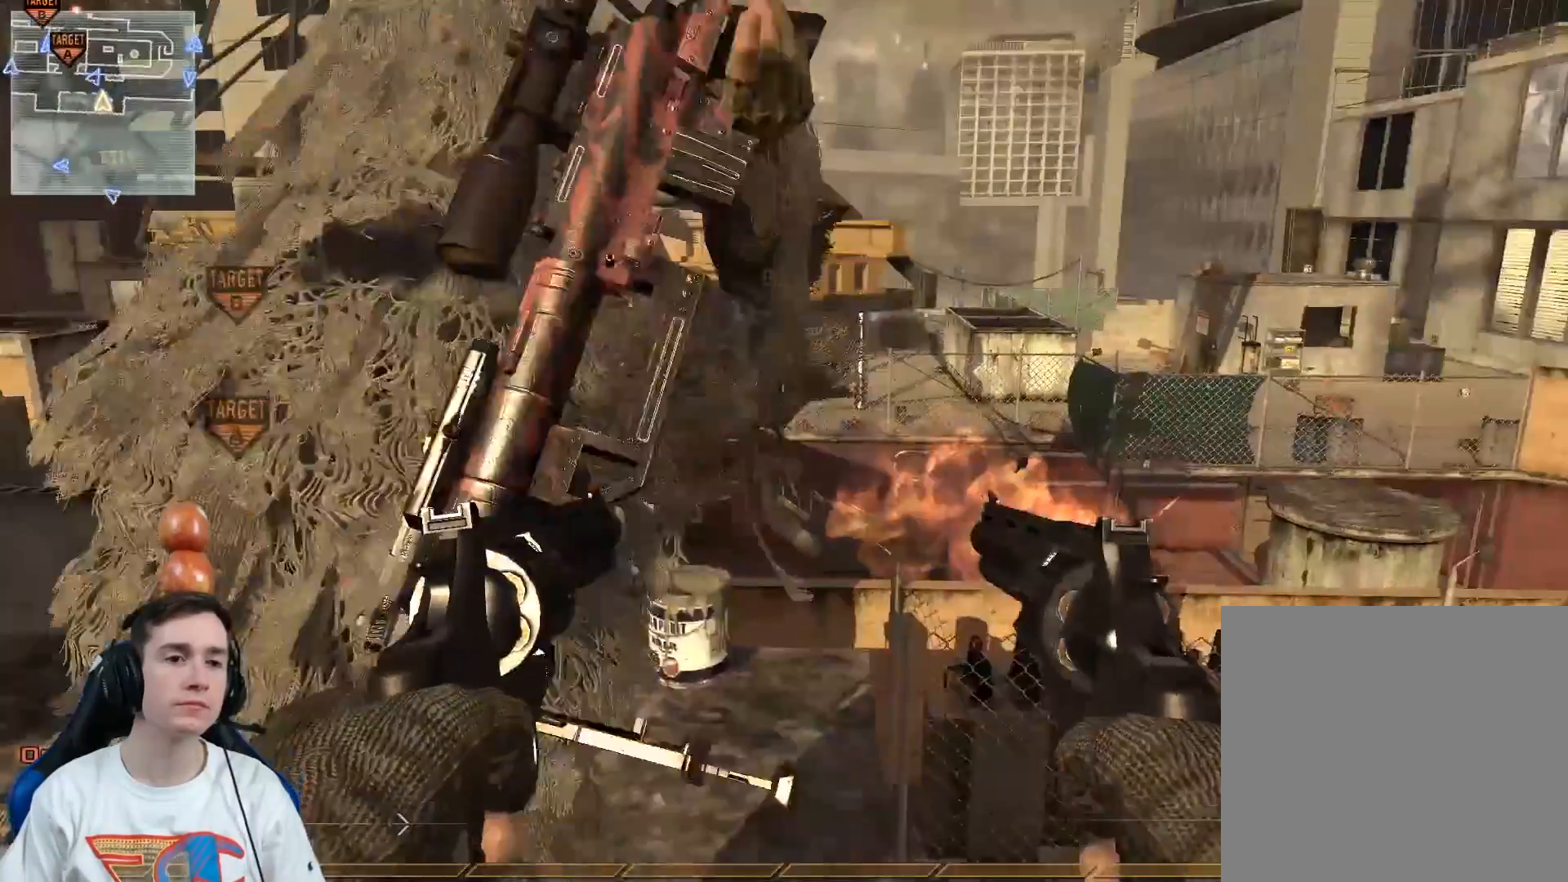
{"buttons": [], "left_stick": "center", "right_stick": "center", "events": [[150, "left_stick", "up"], [334, "left_stick", "center"]]}
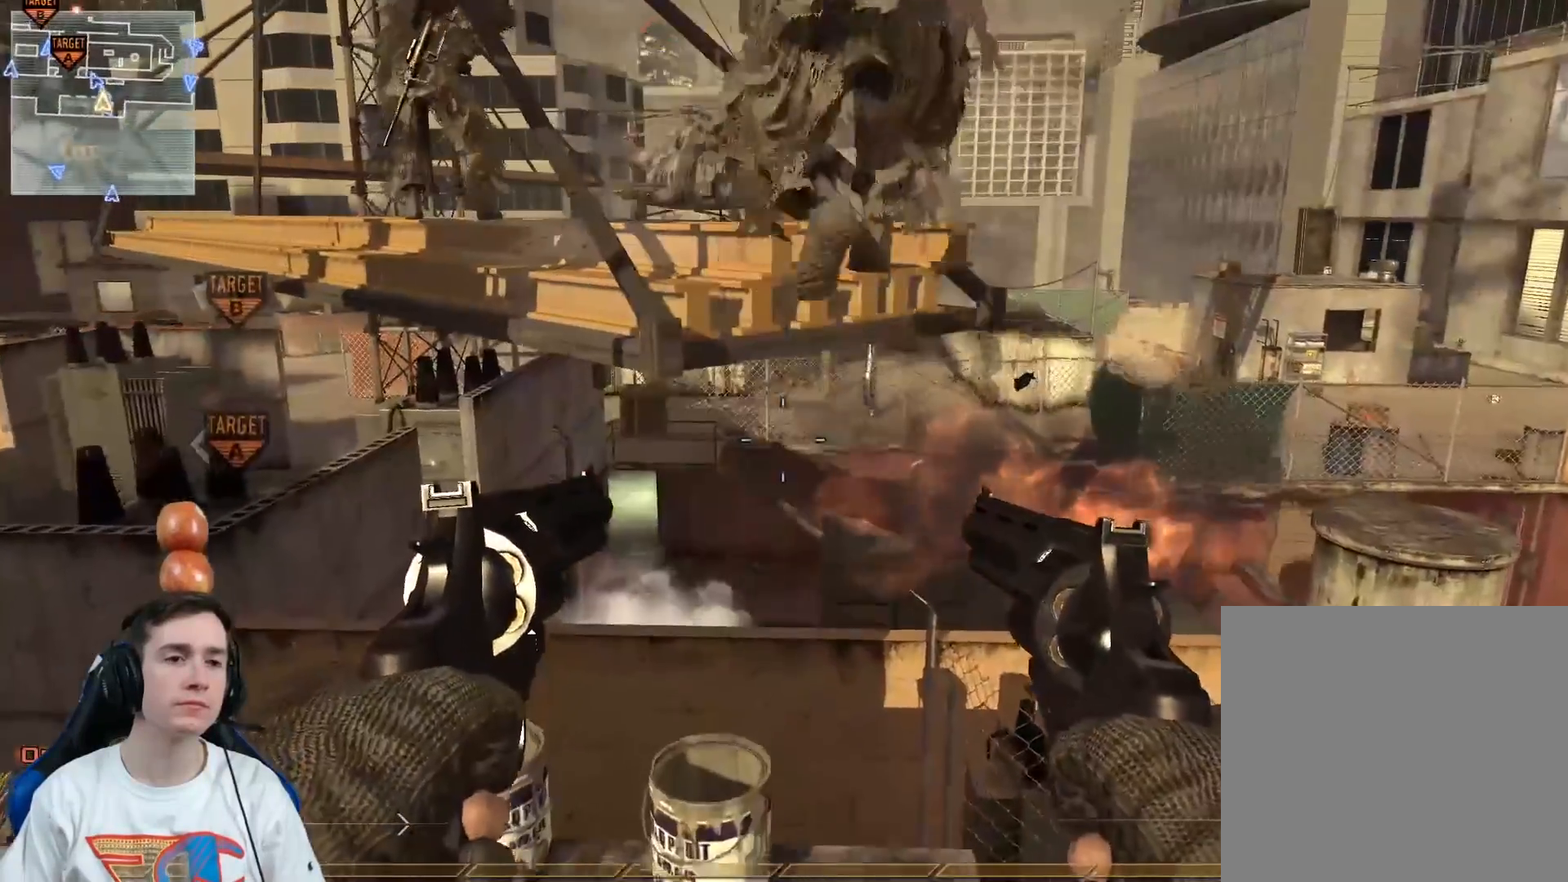
{"buttons": [], "left_stick": "center", "right_stick": "center", "events": [[284, "left_stick", "up"], [401, "left_stick", "center"]]}
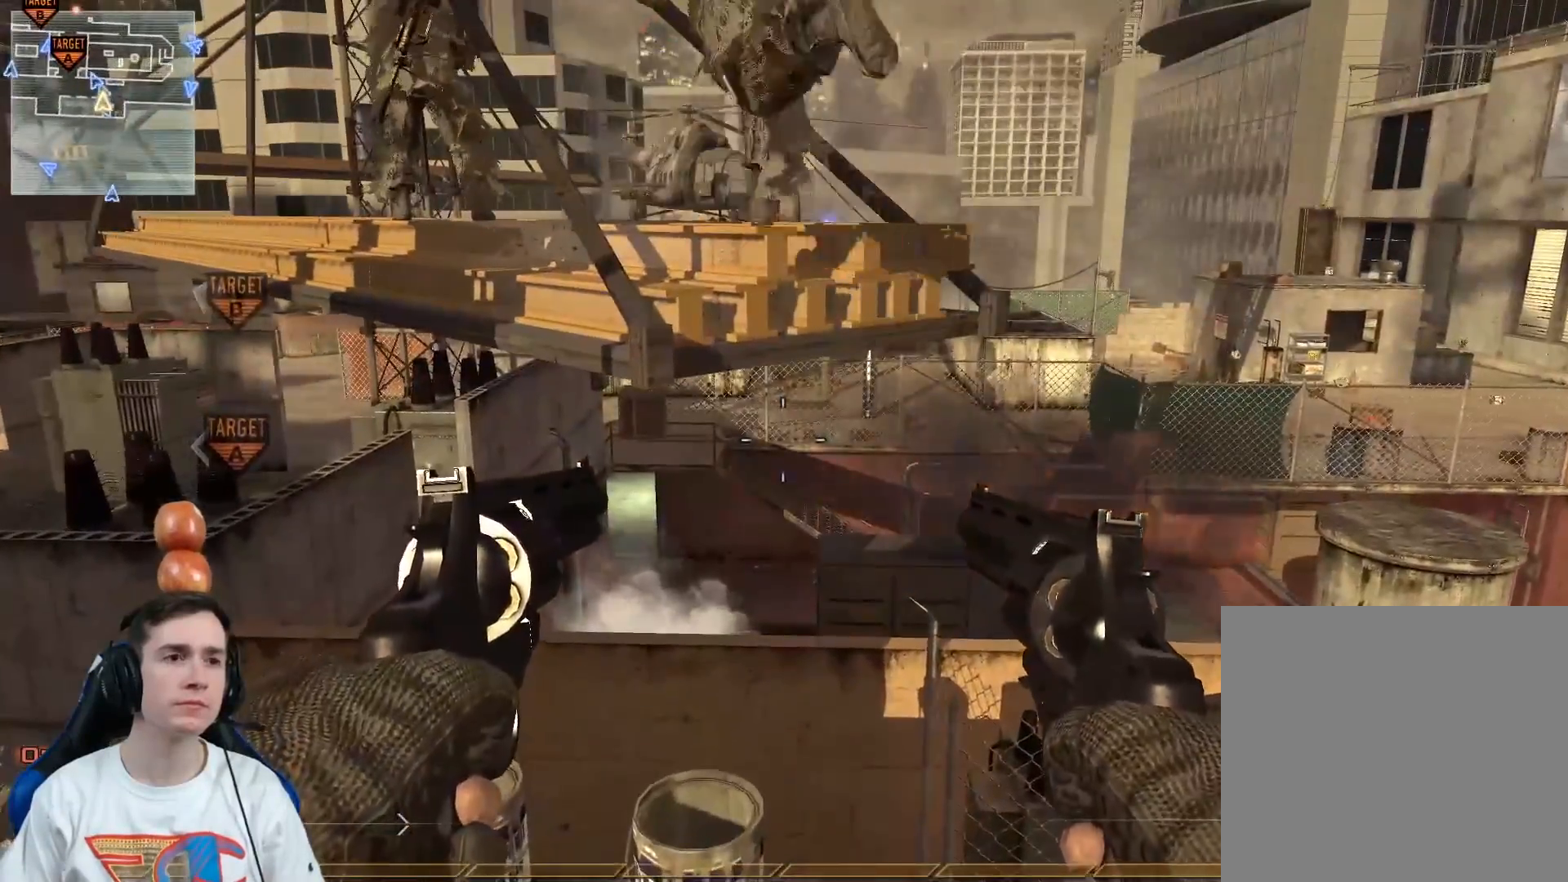
{"buttons": [], "left_stick": "up", "right_stick": "center", "events": [[250, "left_stick", "up"]]}
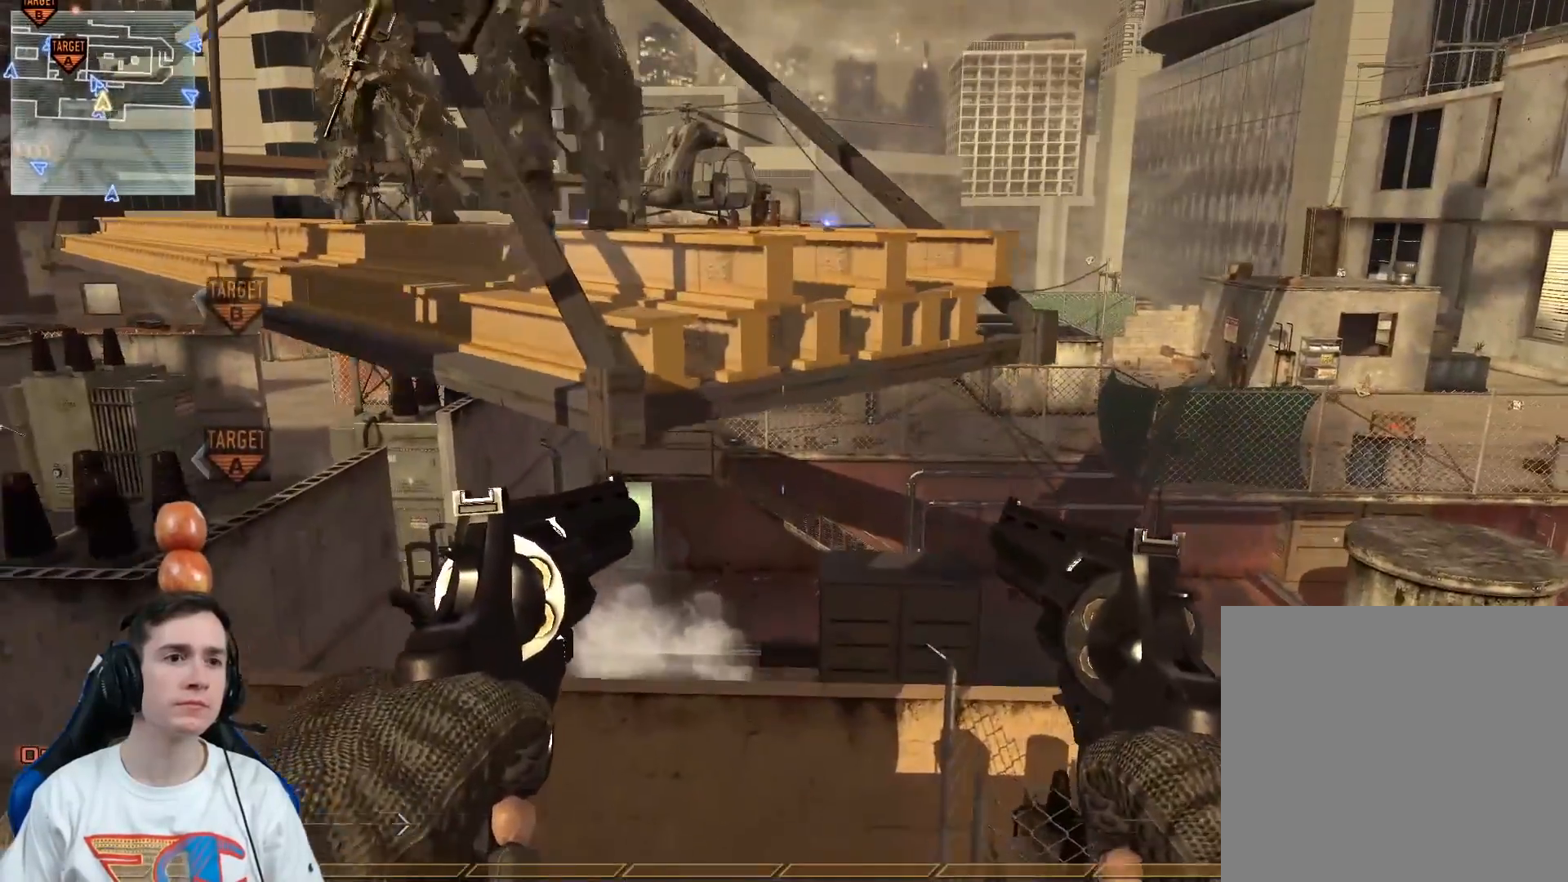
{"buttons": ["A"], "left_stick": "center", "right_stick": "center", "events": [[67, "A", "down"], [201, "A", "up"], [251, "left_stick", "up-right"], [401, "A", "down"], [418, "left_stick", "center"]]}
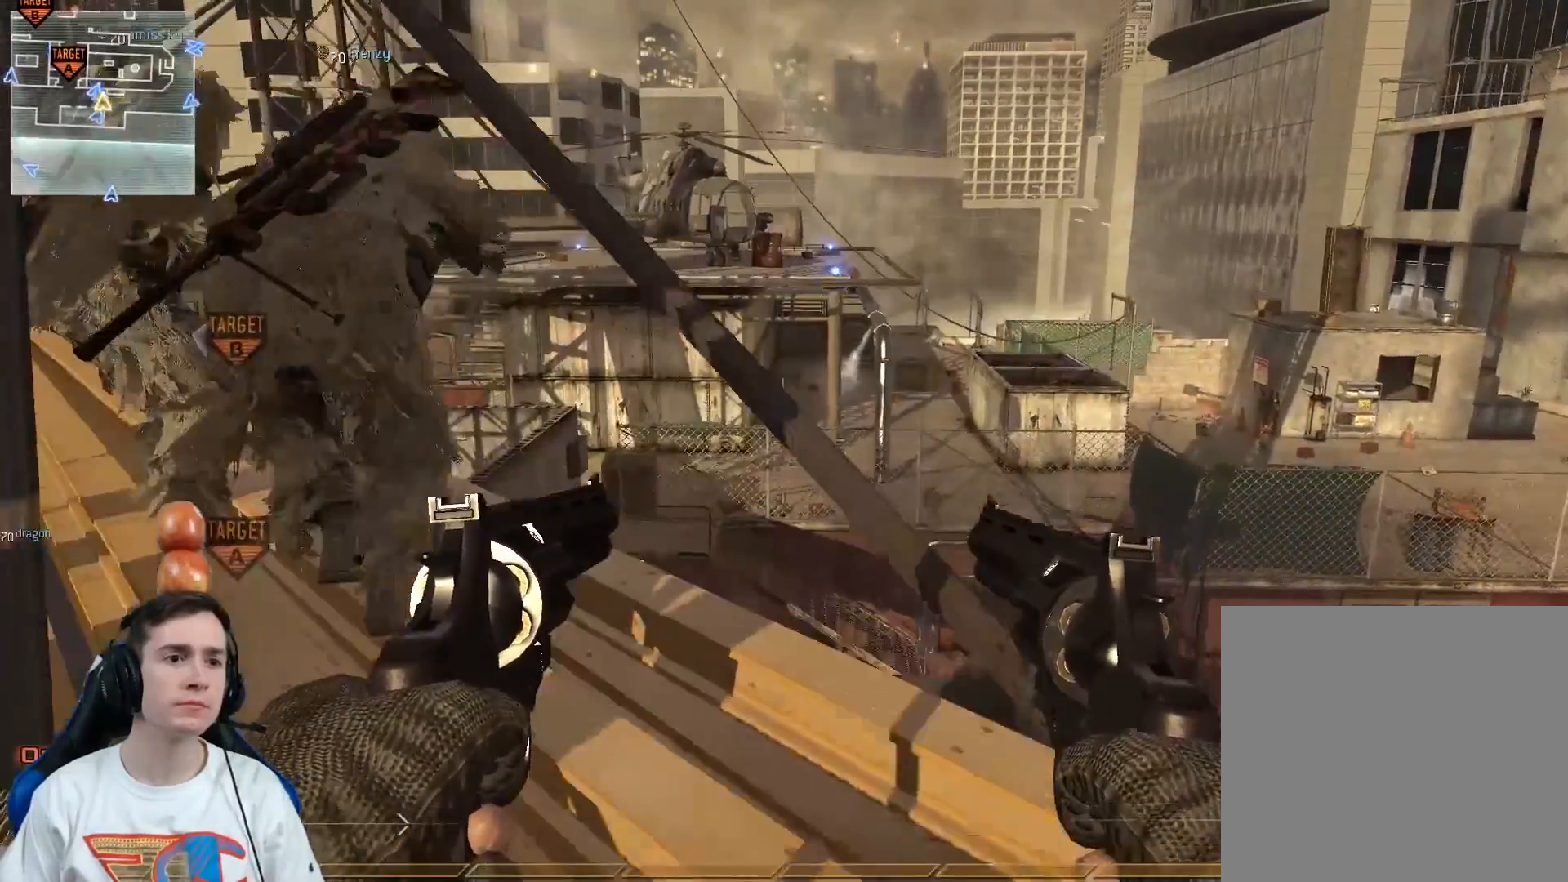
{"buttons": ["Y"], "left_stick": "up-right", "right_stick": "left", "events": [[33, "left_stick", "up-left"], [83, "A", "up"], [83, "left_stick", "up"], [317, "Y", "down"], [334, "left_stick", "up-right"], [350, "right_stick", "left"], [400, "Y", "up"], [500, "Y", "down"]]}
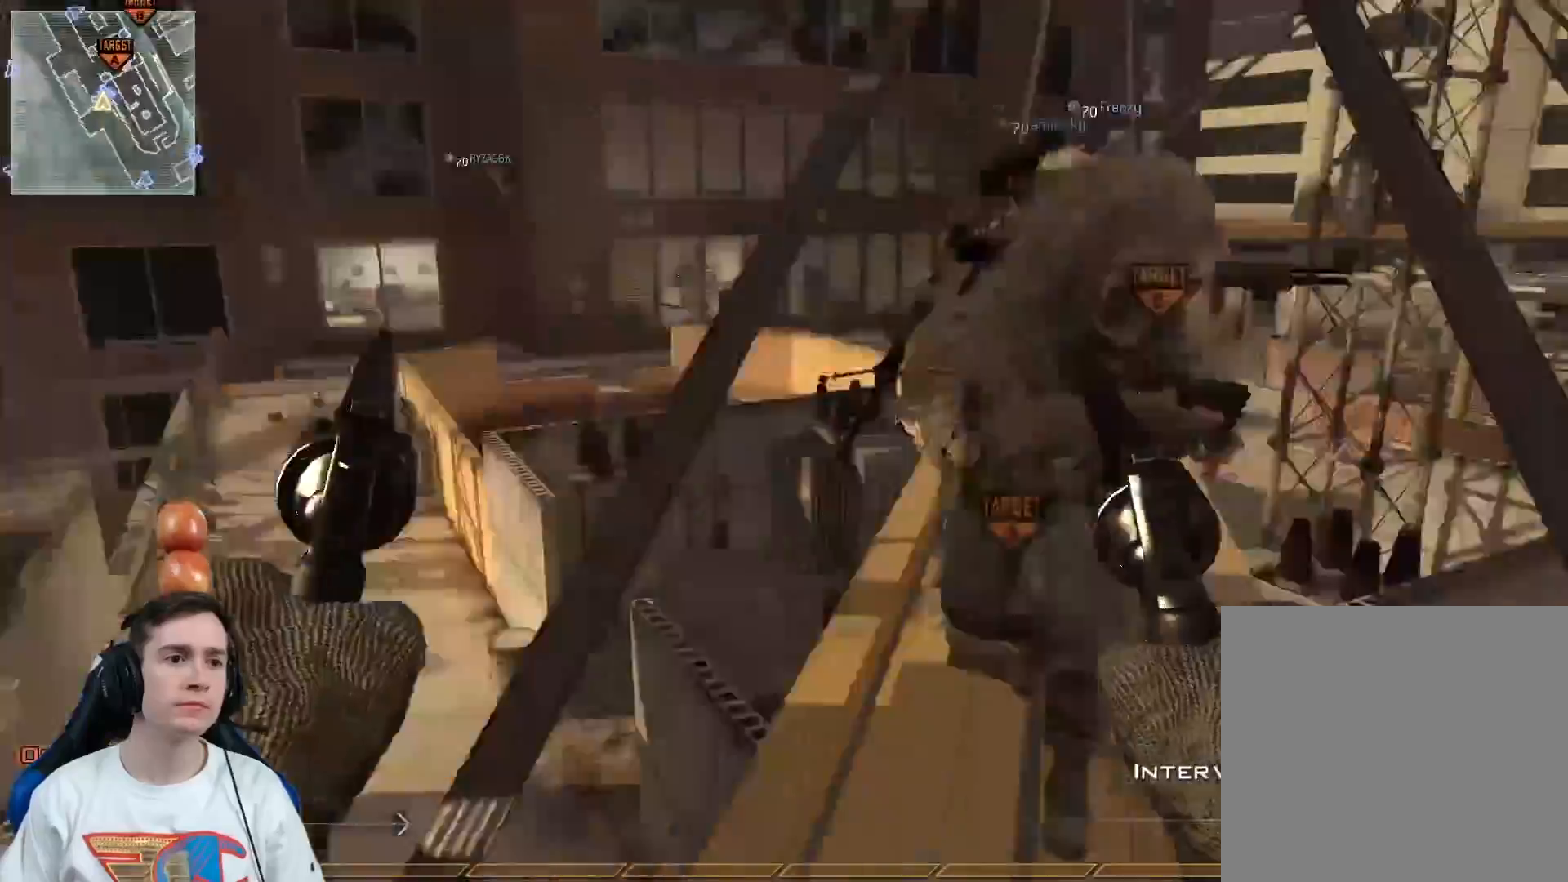
{"buttons": [], "left_stick": "center", "right_stick": "center", "events": [[17, "left_stick", "center"], [84, "Y", "up"], [101, "right_stick", "center"], [217, "left_stick", "down-right"], [484, "left_stick", "center"]]}
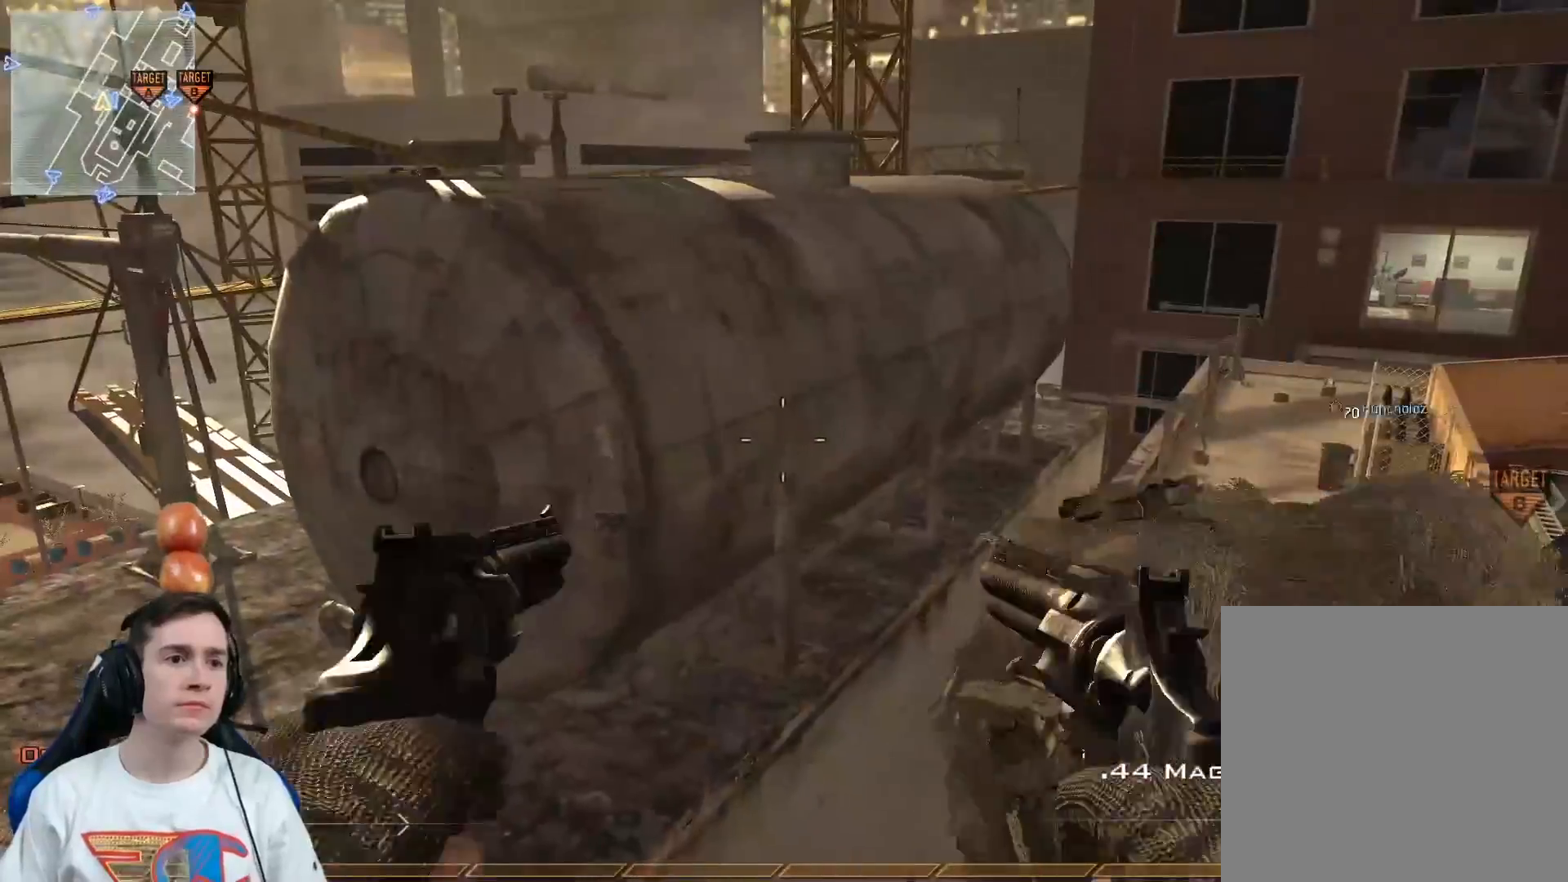
{"buttons": [], "left_stick": "center", "right_stick": "center", "events": [[150, "left_stick", "down"], [350, "left_stick", "center"]]}
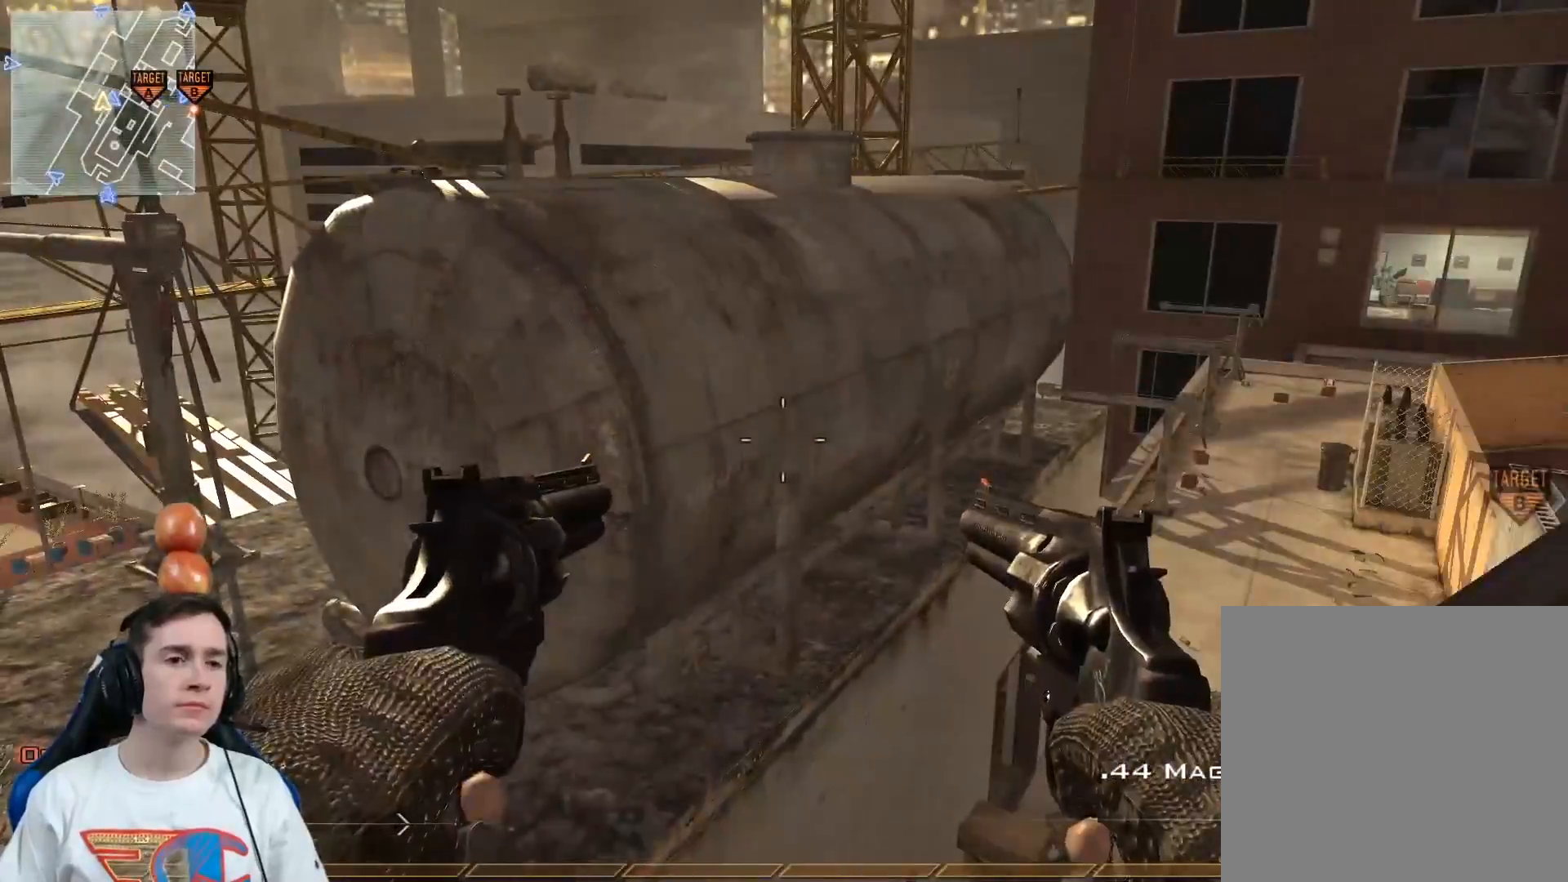
{"buttons": [], "left_stick": "up-left", "right_stick": "center", "events": [[17, "left_stick", "up"], [151, "L3", "down"], [301, "A", "down"], [334, "L3", "up"], [434, "A", "up"], [451, "left_stick", "up-left"]]}
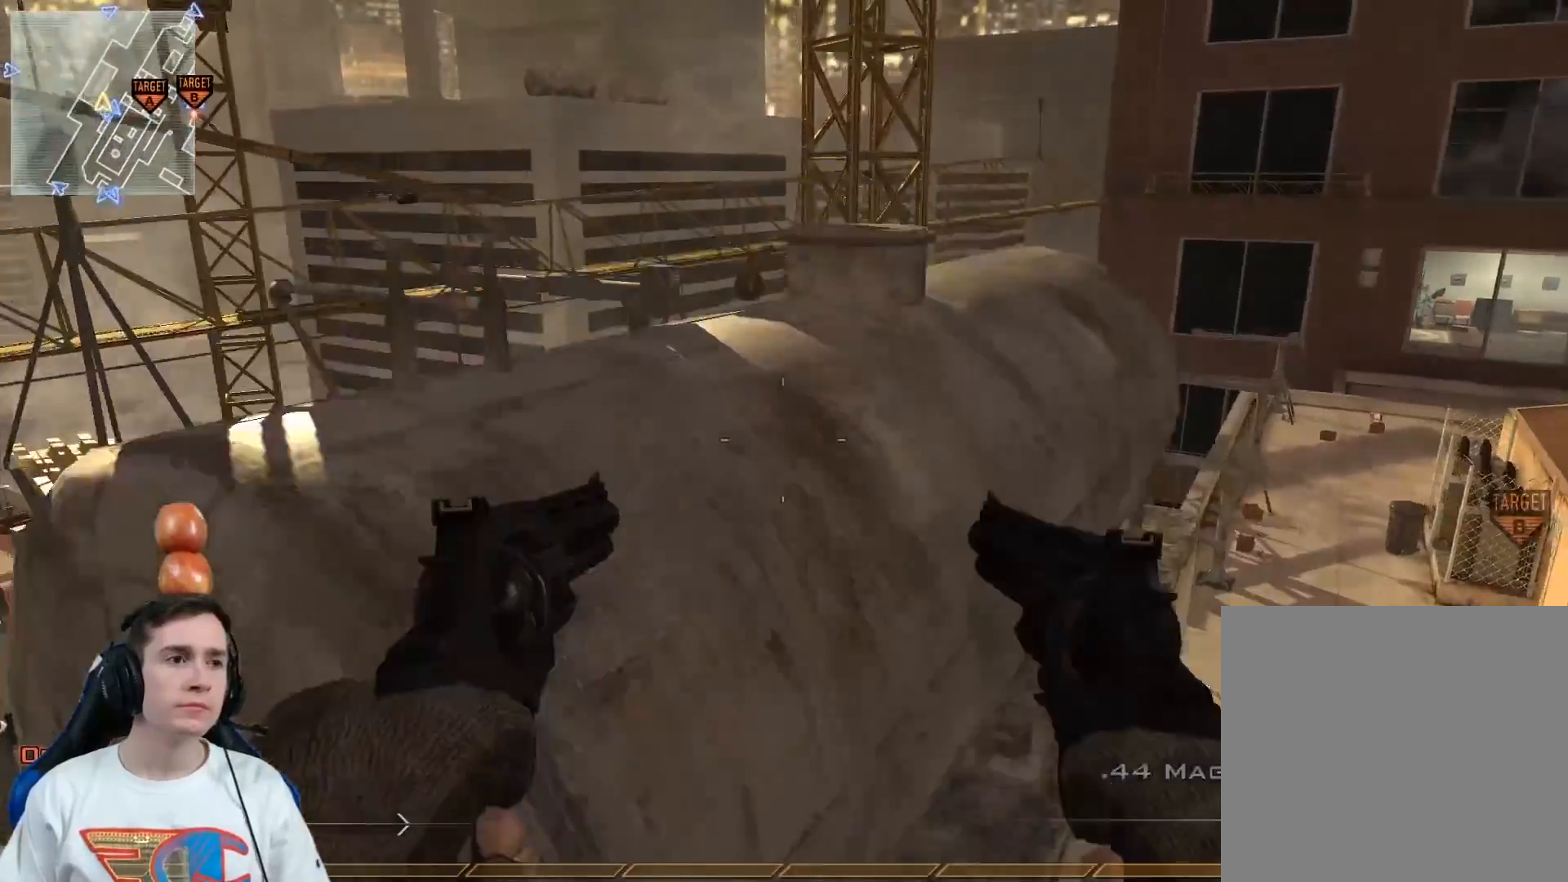
{"buttons": [], "left_stick": "up", "right_stick": "center", "events": [[83, "Y", "down"], [83, "left_stick", "up"], [100, "right_stick", "right"], [150, "Y", "up"], [217, "left_stick", "up-left"], [234, "Y", "down"], [234, "right_stick", "center"], [317, "Y", "up"], [484, "left_stick", "up"]]}
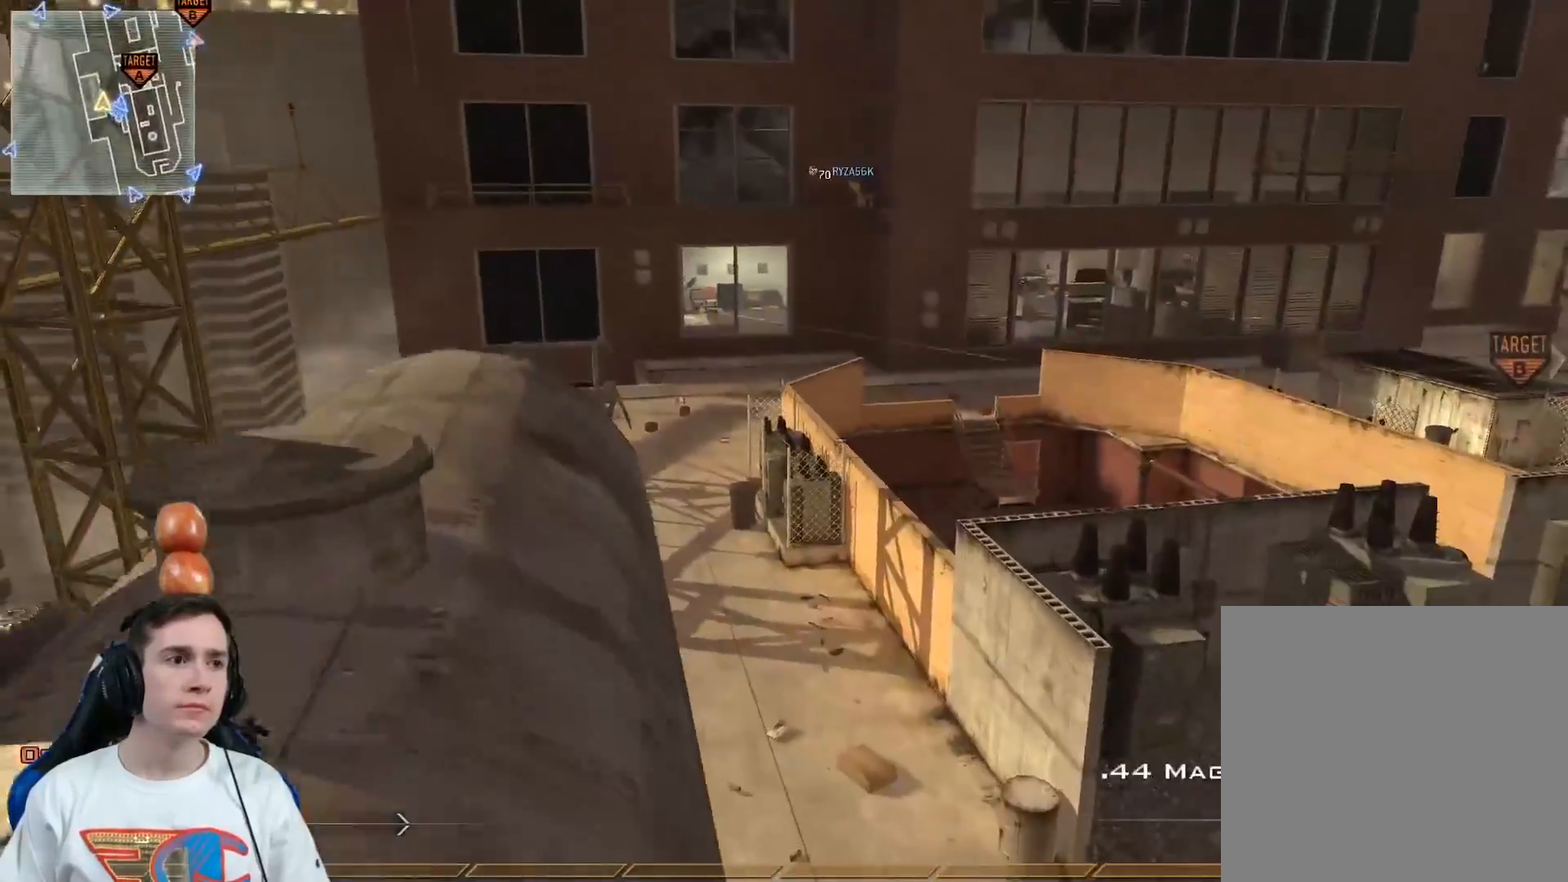
{"buttons": [], "left_stick": "up", "right_stick": "up-left", "events": [[101, "Y", "down"], [101, "right_stick", "up-left"], [134, "left_stick", "up-right"], [184, "Y", "up"], [234, "right_stick", "center"], [284, "Y", "down"], [317, "left_stick", "center"], [351, "Y", "up"], [351, "right_stick", "up-left"], [451, "left_stick", "up"]]}
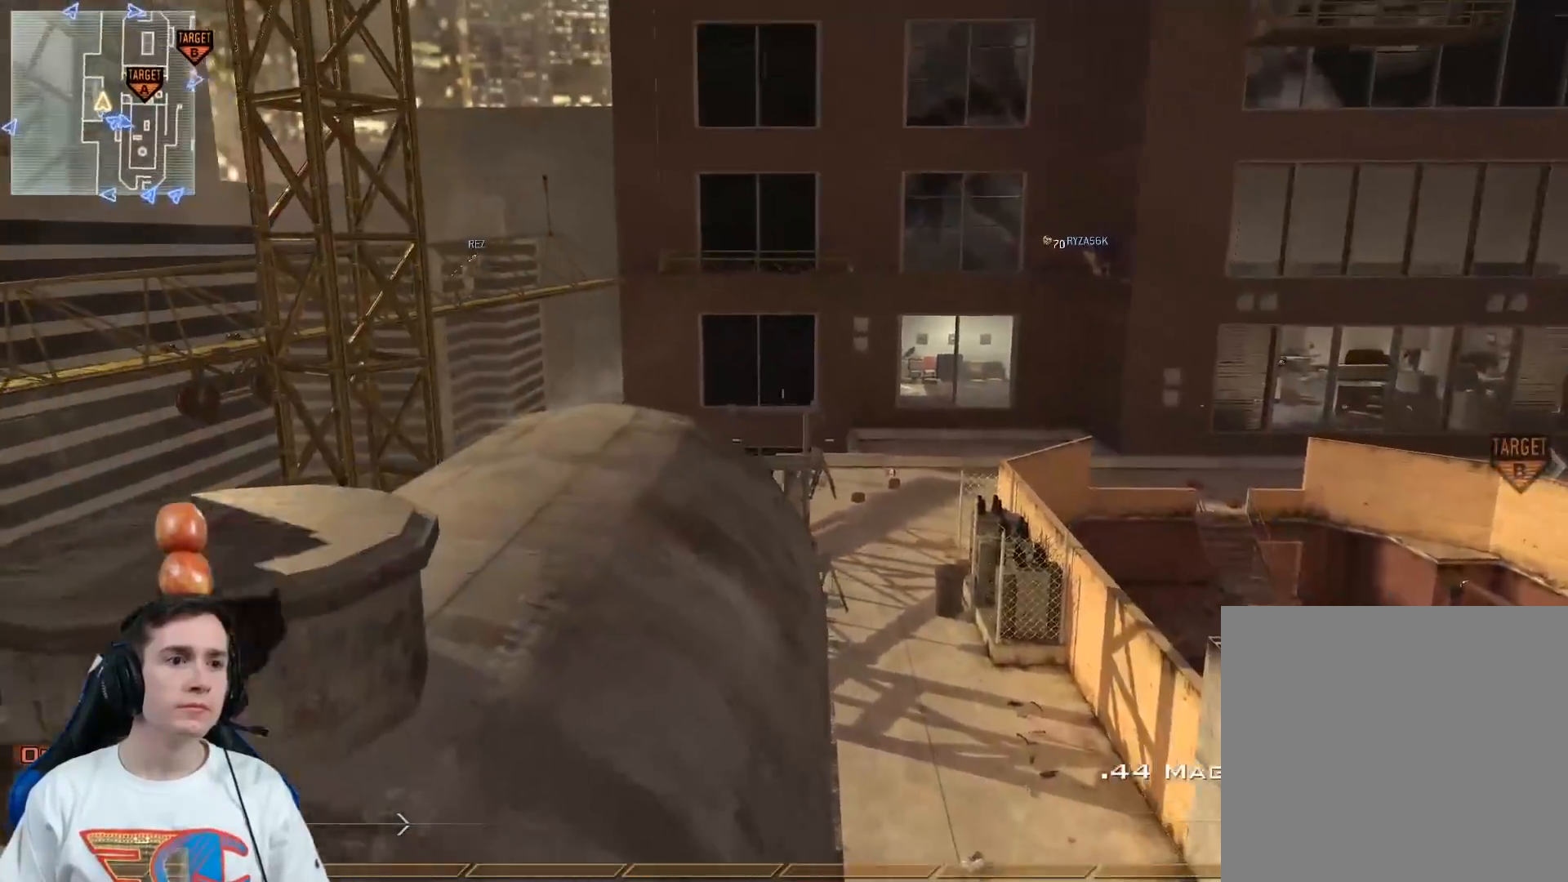
{"buttons": ["L3"], "left_stick": "up", "right_stick": "left", "events": [[150, "L3", "down"], [150, "X", "down"], [250, "X", "up"], [250, "right_stick", "center"], [350, "Y", "down"], [417, "Y", "up"], [434, "right_stick", "left"]]}
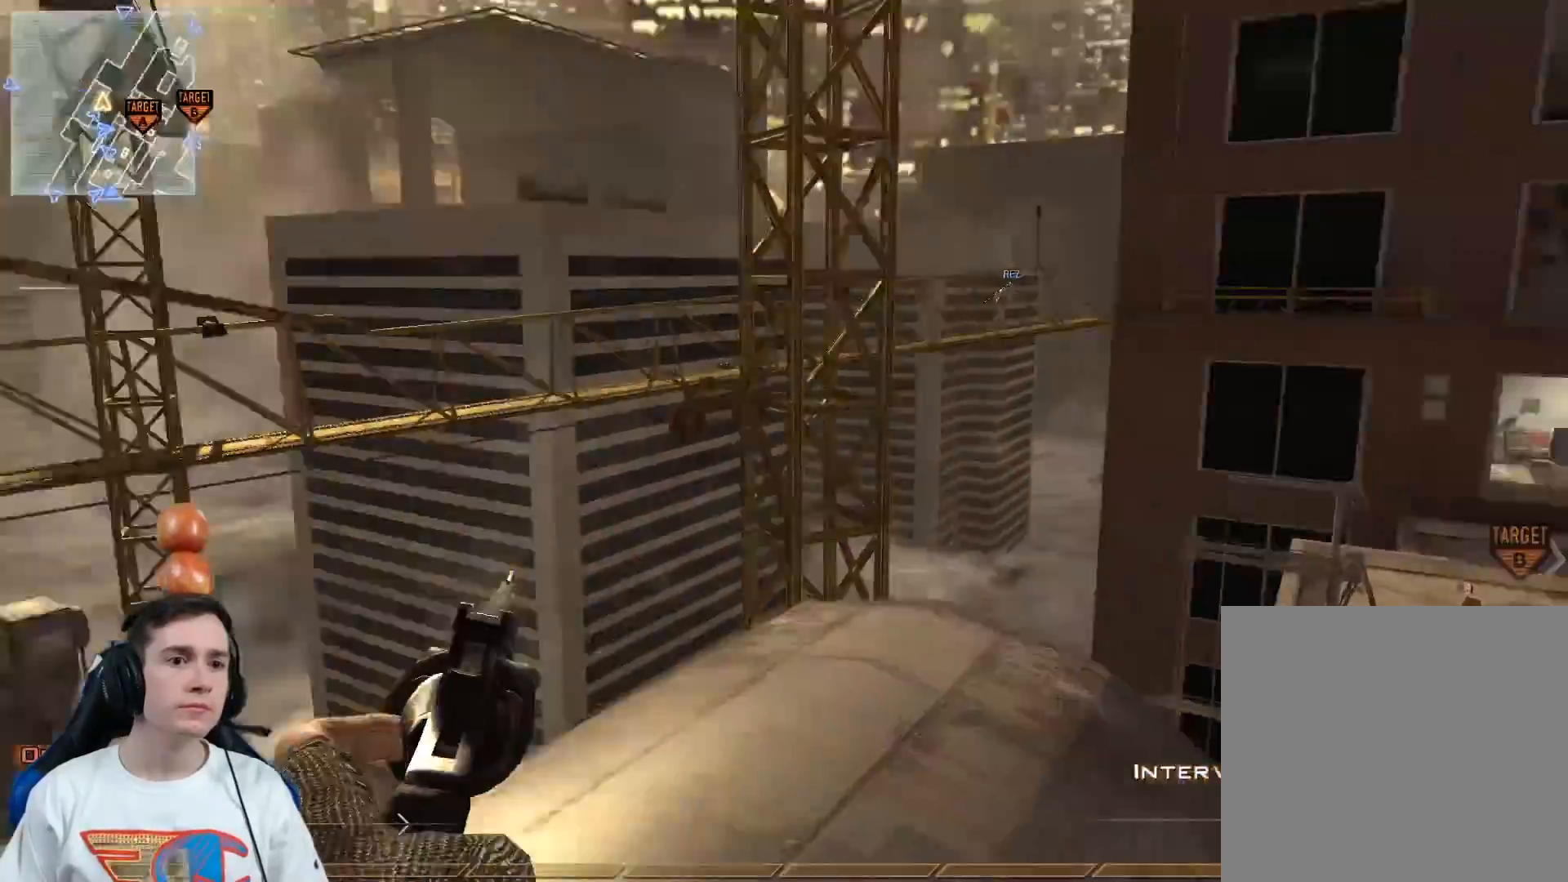
{"buttons": ["Y"], "left_stick": "center", "right_stick": "left", "events": [[34, "A", "down"], [134, "A", "up"], [351, "Y", "down"], [384, "L3", "up"], [418, "Y", "up"], [484, "Y", "down"], [484, "left_stick", "center"]]}
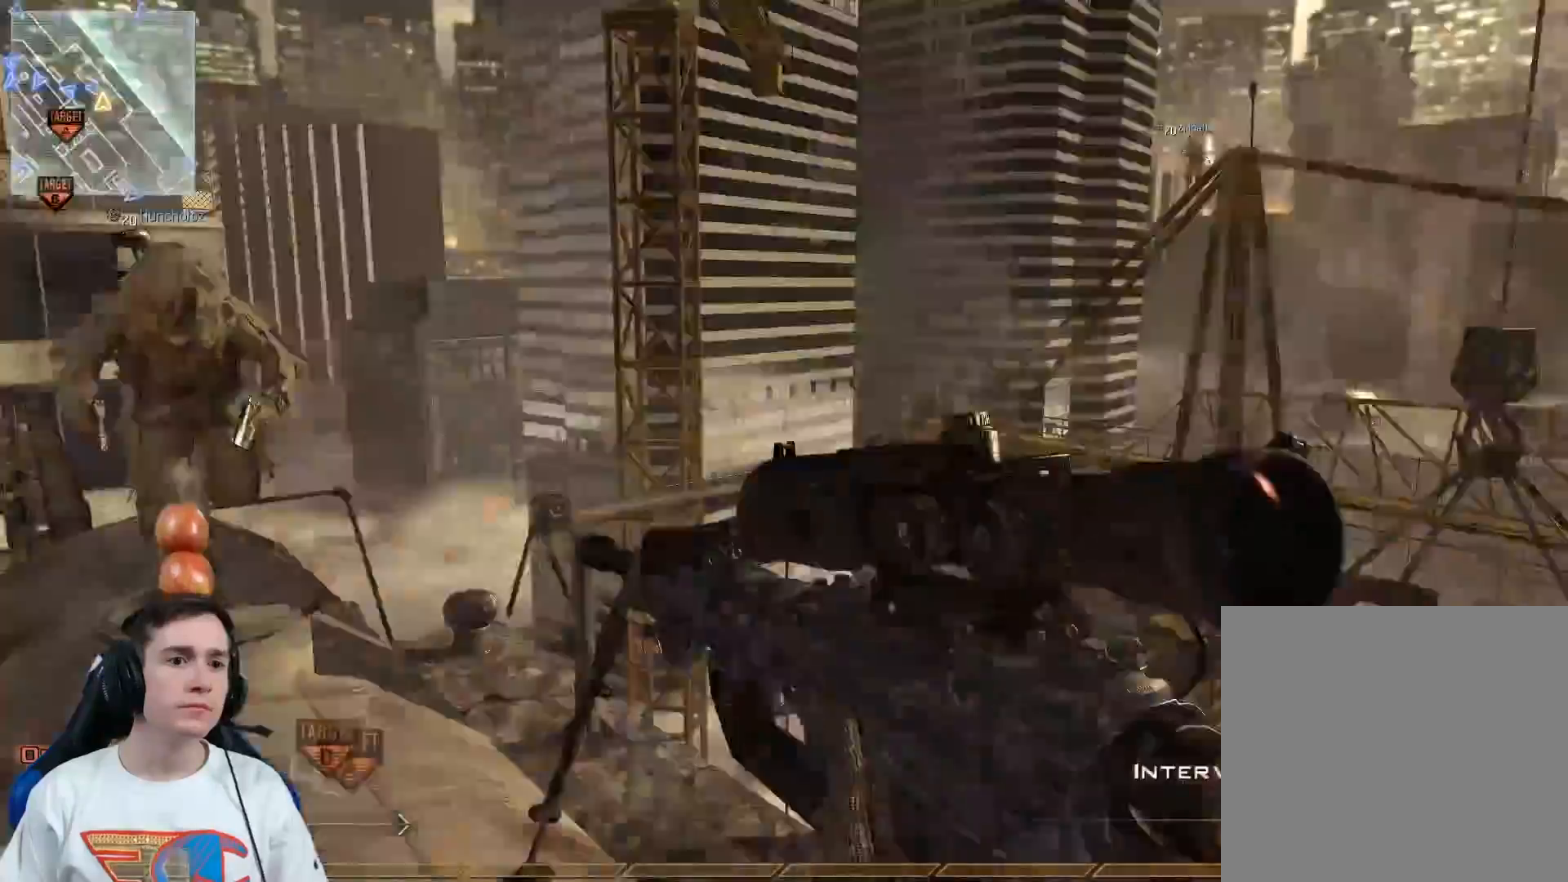
{"buttons": ["R2"], "left_stick": "up-right", "right_stick": "center", "events": [[100, "Y", "up"], [133, "left_stick", "up-right"], [167, "right_stick", "center"], [484, "R2", "down"]]}
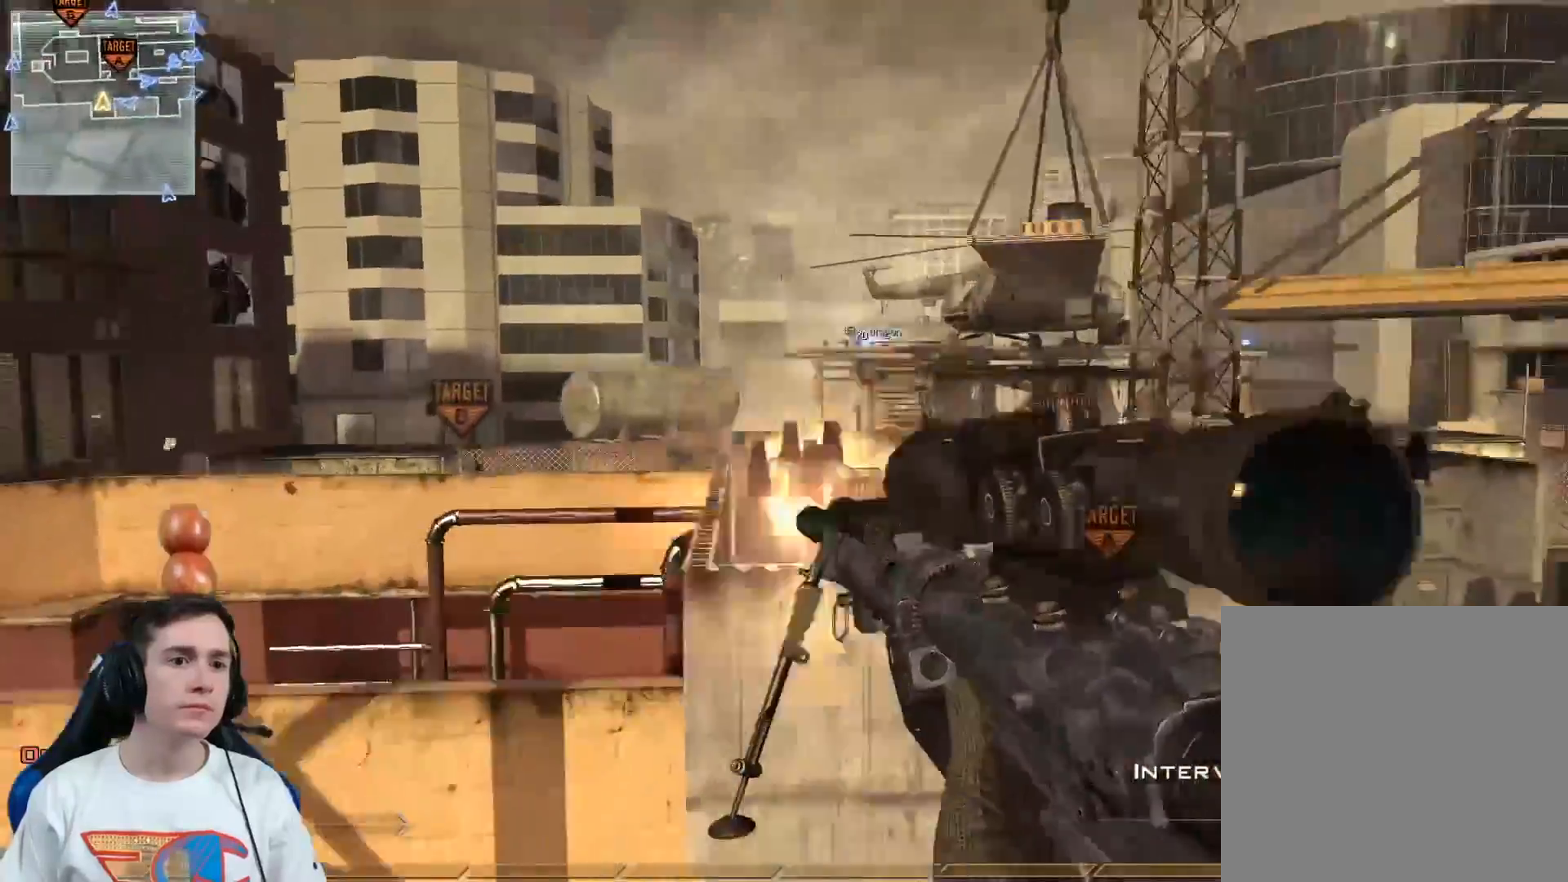
{"buttons": [], "left_stick": "up-right", "right_stick": "center", "events": [[17, "X", "down"], [17, "left_stick", "right"], [117, "R2", "up"], [117, "X", "up"], [267, "left_stick", "up-right"]]}
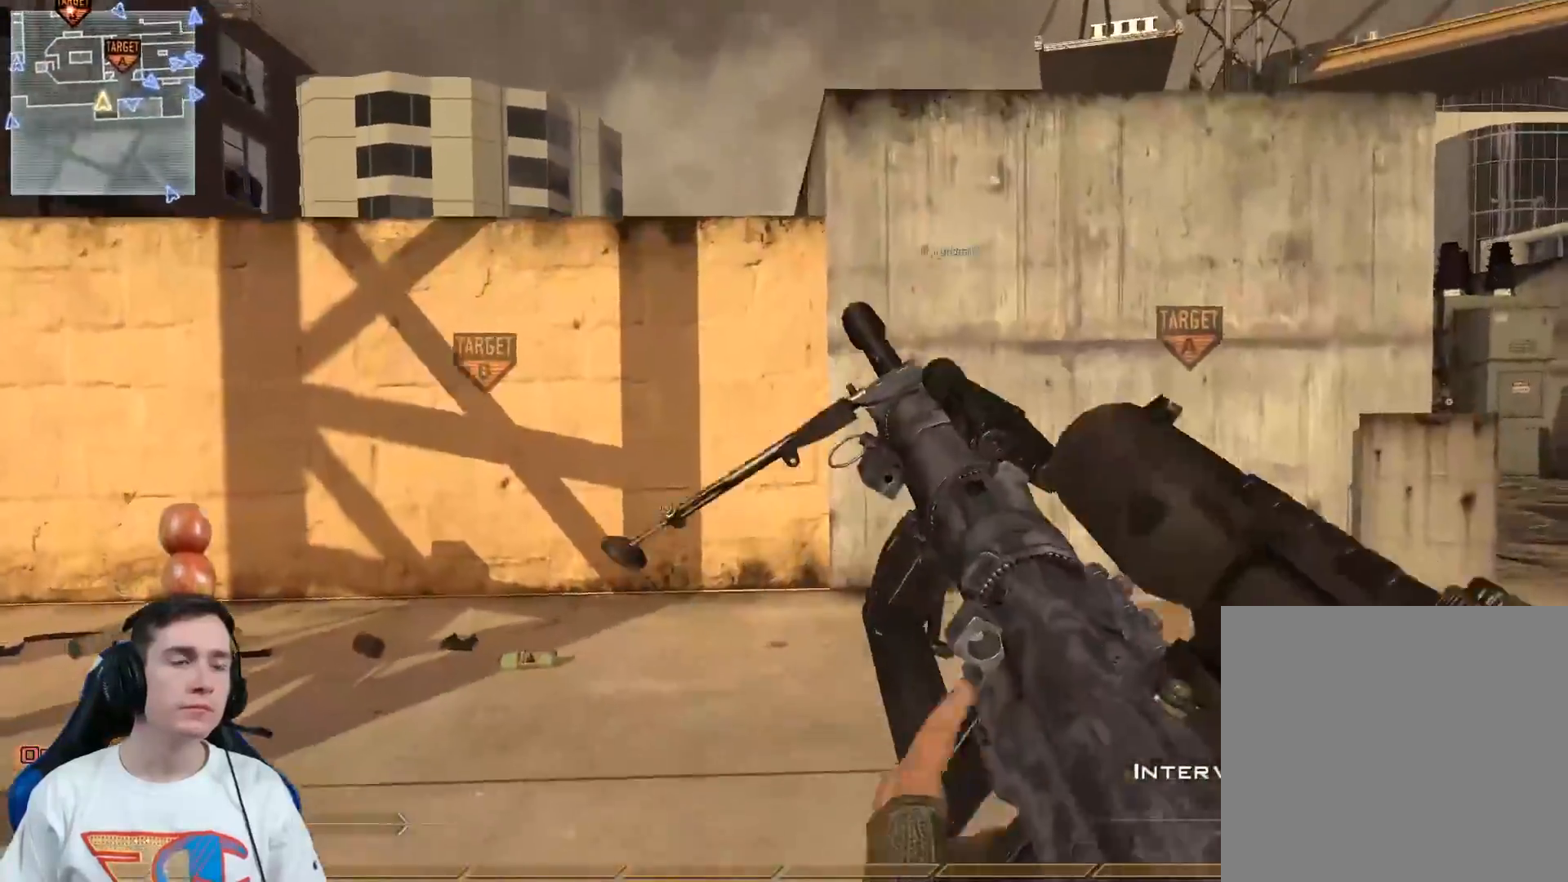
{"buttons": [], "left_stick": "up", "right_stick": "center", "events": [[250, "right_stick", "right"], [400, "right_stick", "center"], [434, "left_stick", "up"]]}
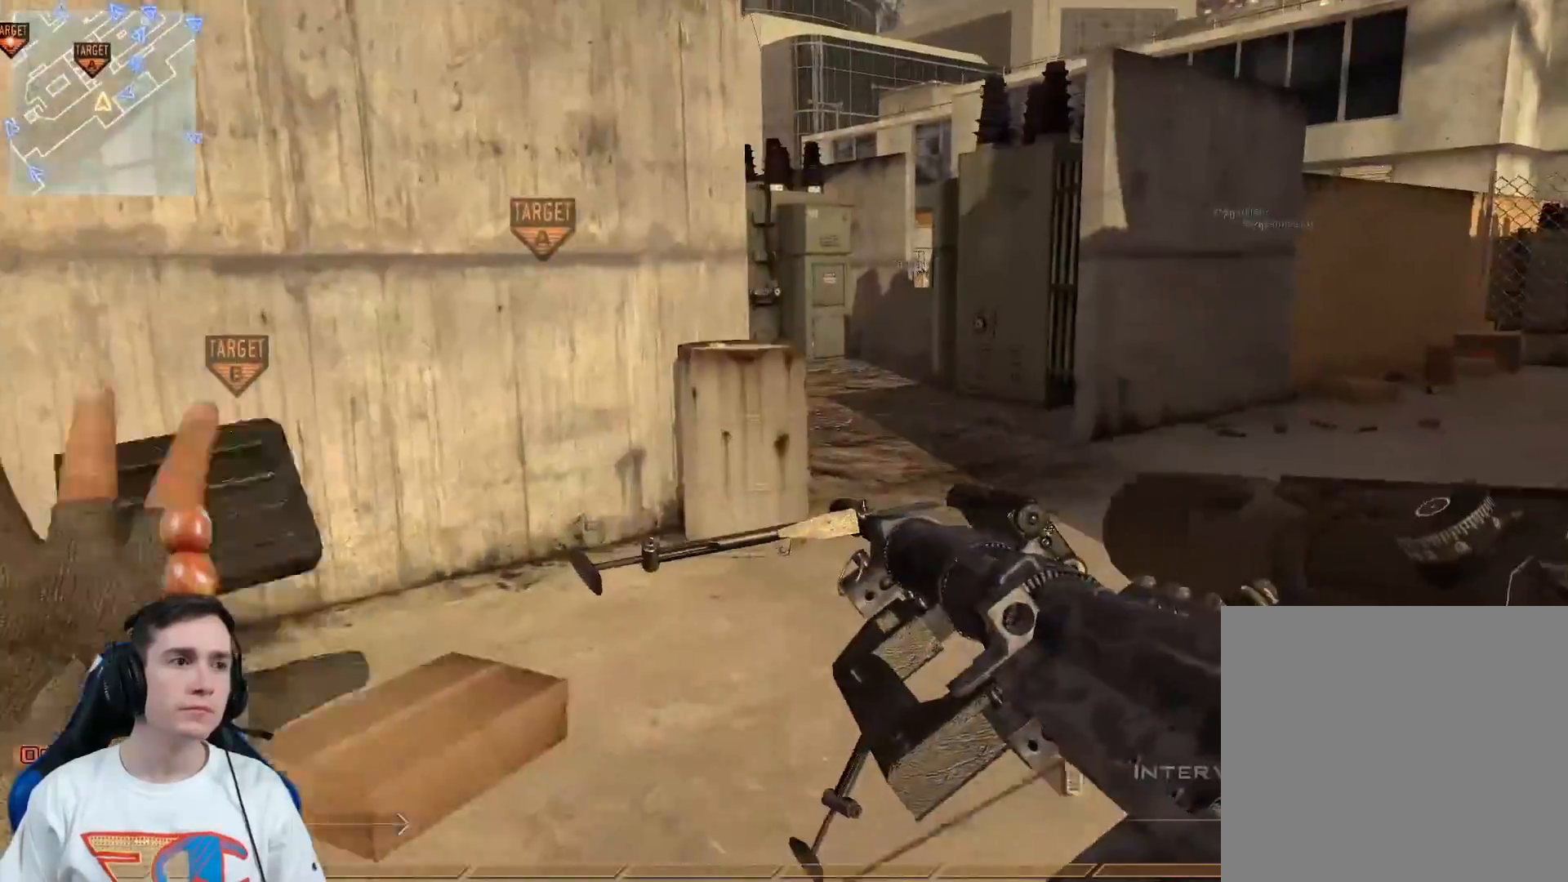
{"buttons": [], "left_stick": "up", "right_stick": "center", "events": [[267, "right_stick", "right"], [351, "right_stick", "center"]]}
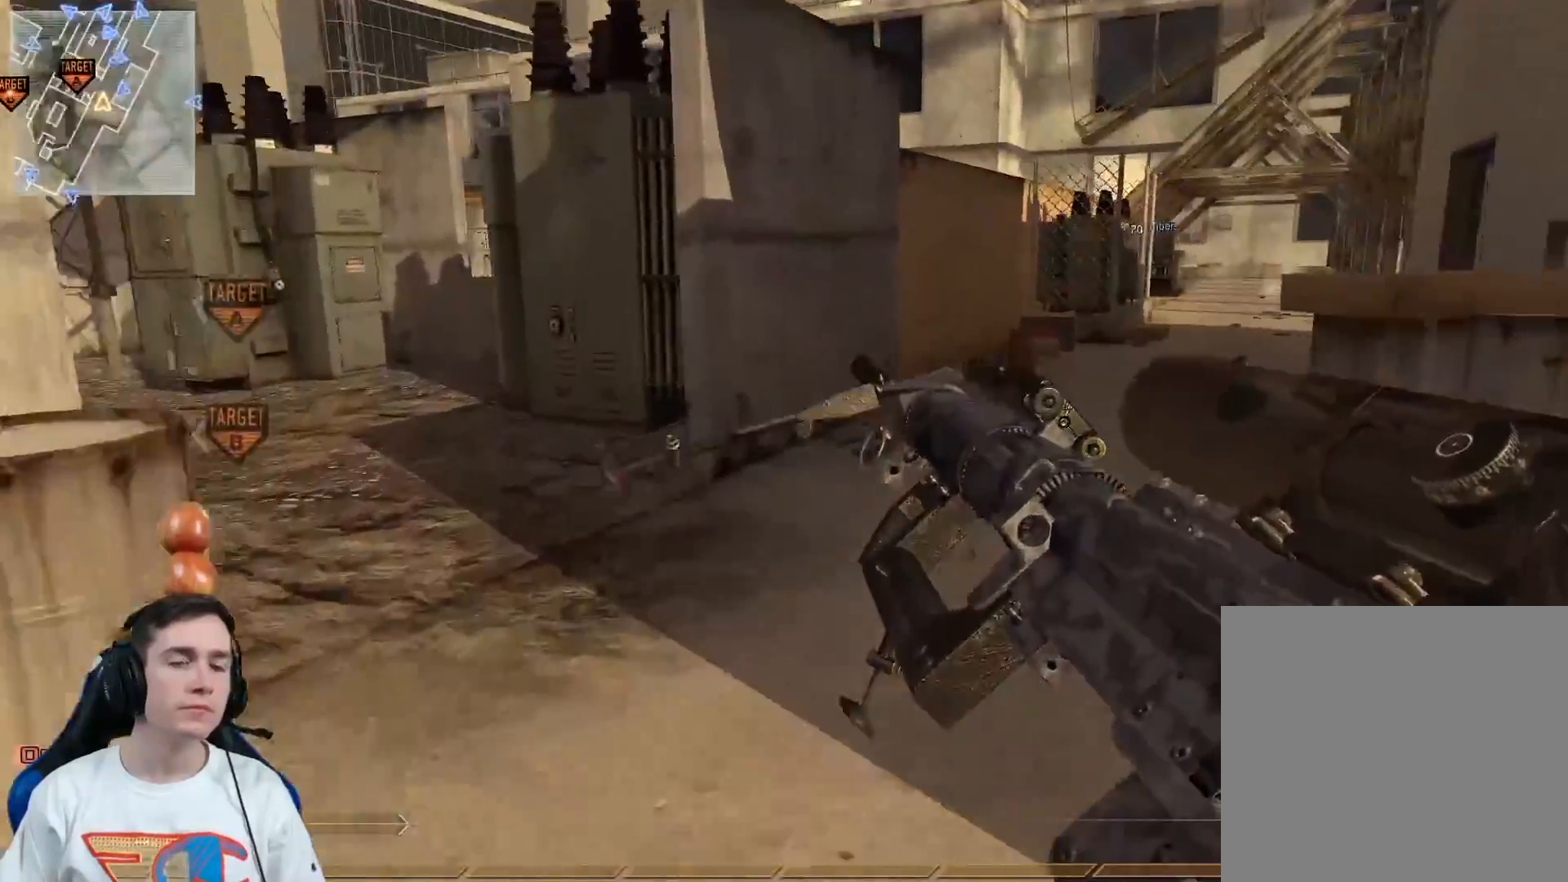
{"buttons": ["L3"], "left_stick": "up", "right_stick": "center", "events": [[100, "right_stick", "right"], [200, "right_stick", "center"], [417, "L3", "down"]]}
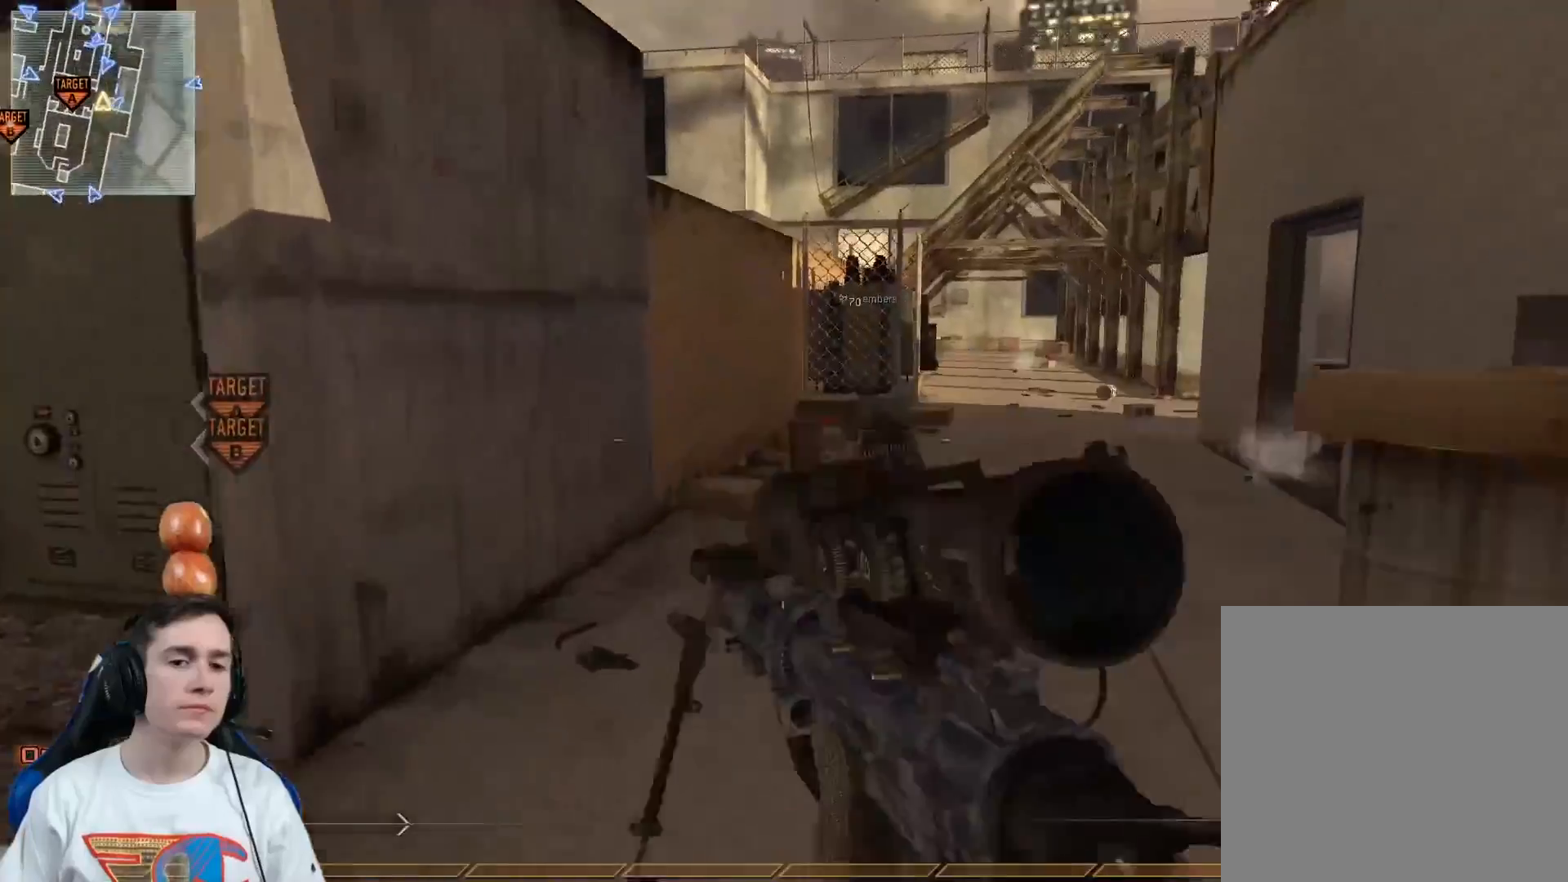
{"buttons": [], "left_stick": "up", "right_stick": "center", "events": [[234, "L3", "up"], [234, "Y", "down"], [267, "right_stick", "right"], [334, "Y", "up"], [367, "right_stick", "center"]]}
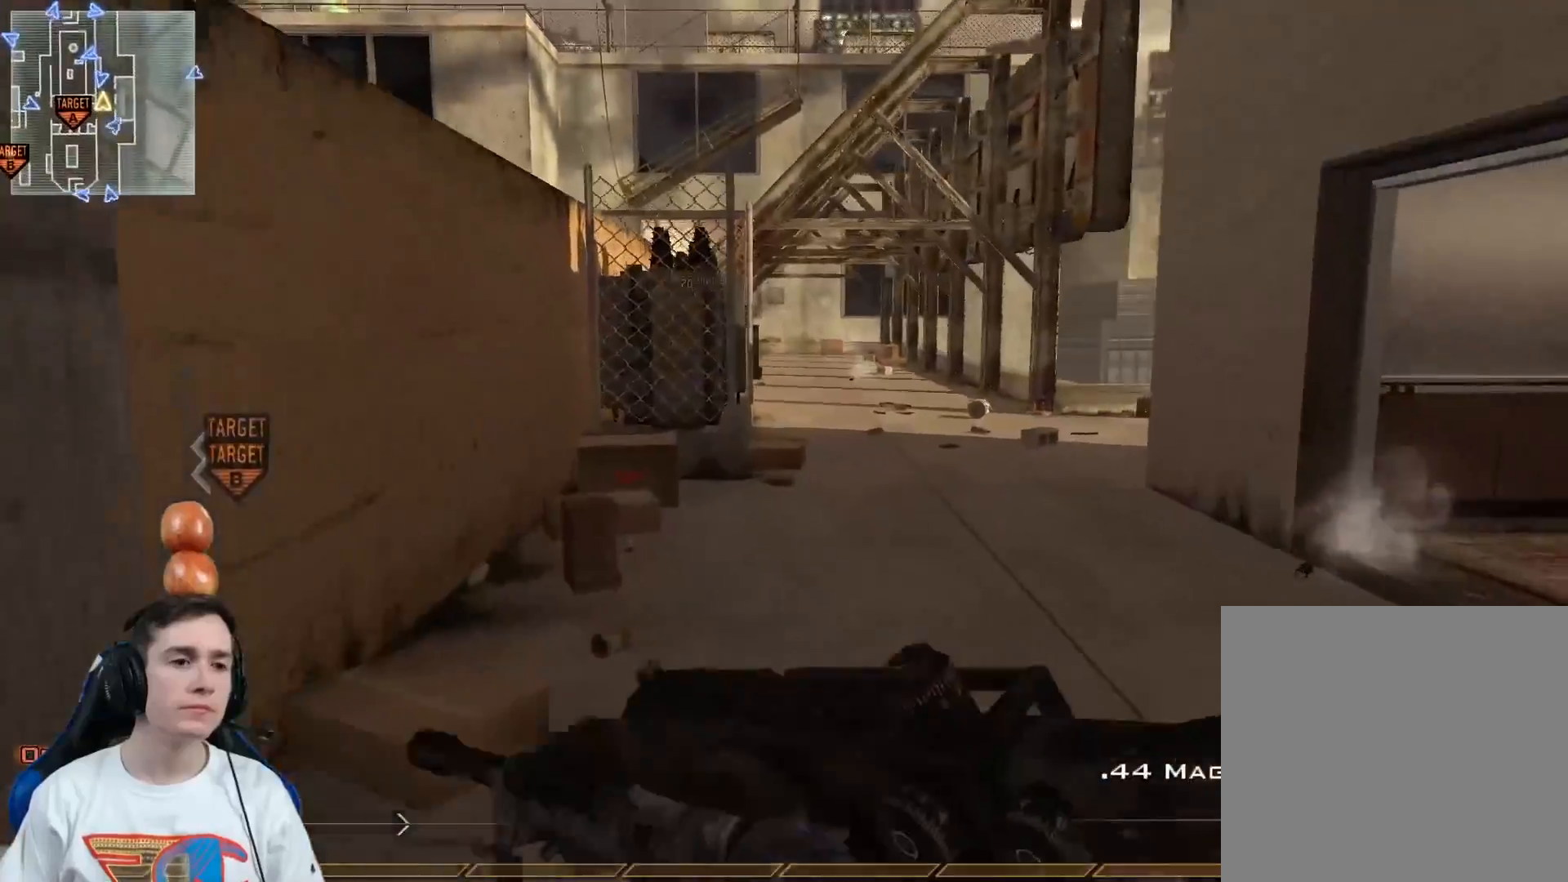
{"buttons": [], "left_stick": "up", "right_stick": "right", "events": [[484, "right_stick", "right"]]}
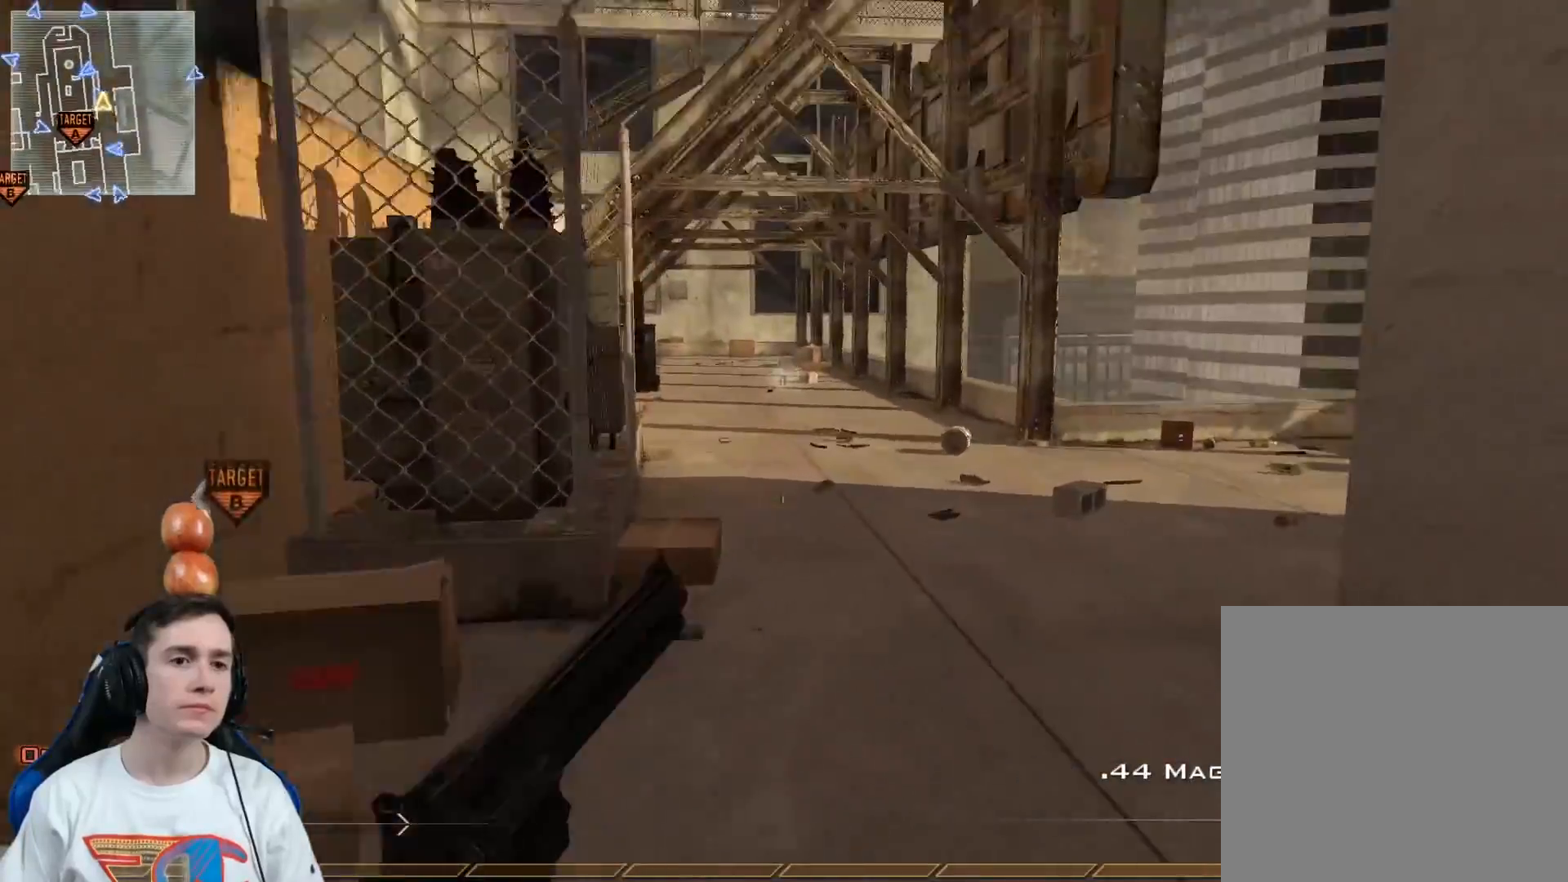
{"buttons": [], "left_stick": "up", "right_stick": "center", "events": [[117, "right_stick", "center"]]}
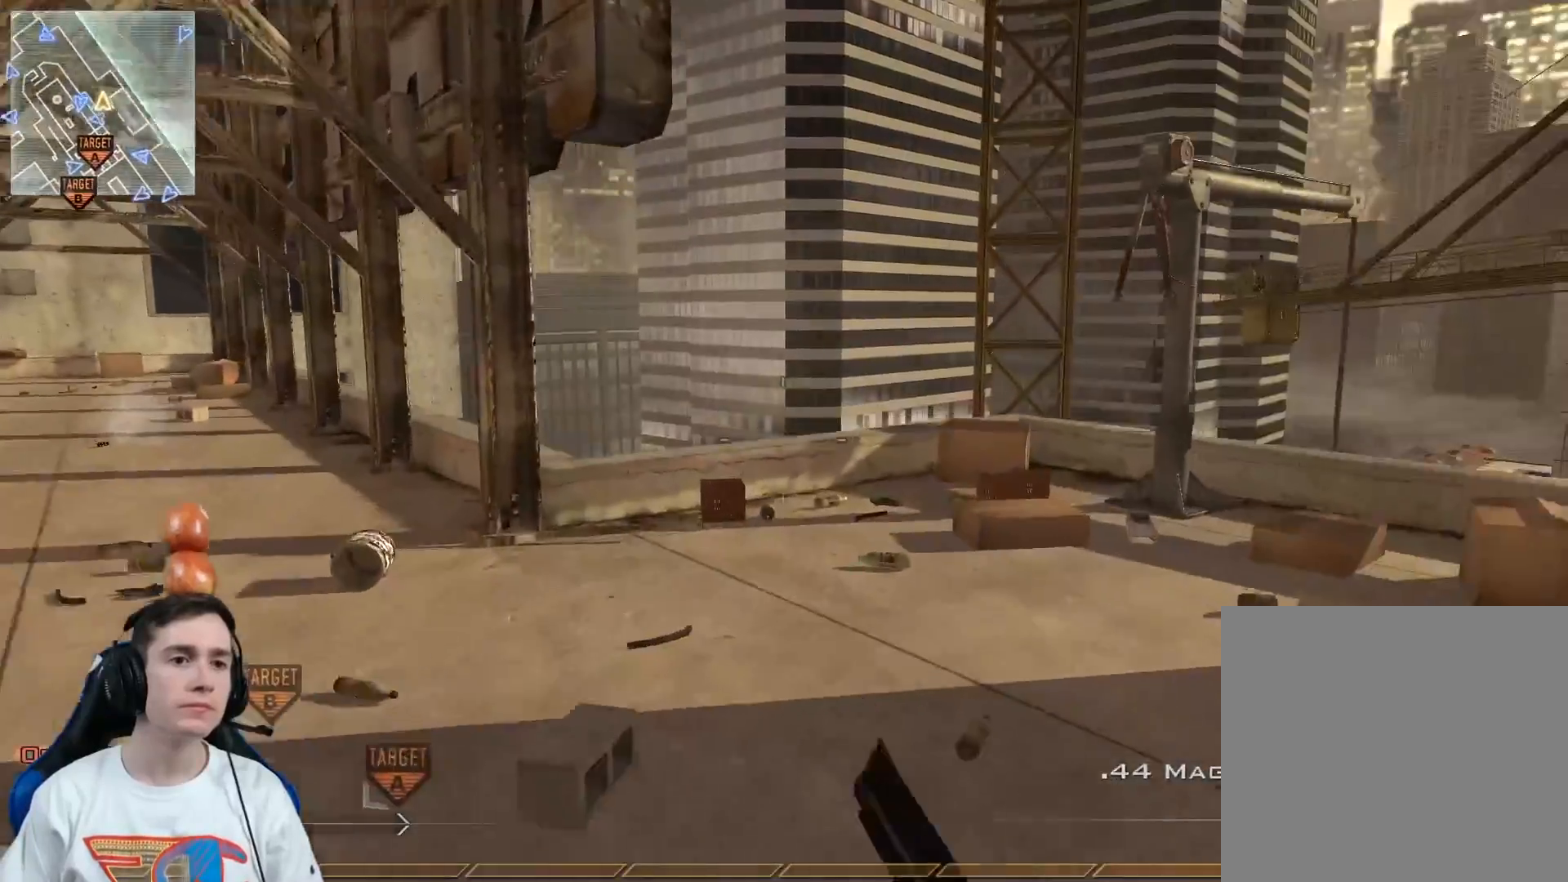
{"buttons": [], "left_stick": "center", "right_stick": "center", "events": [[150, "right_stick", "right"], [350, "right_stick", "center"], [467, "left_stick", "center"]]}
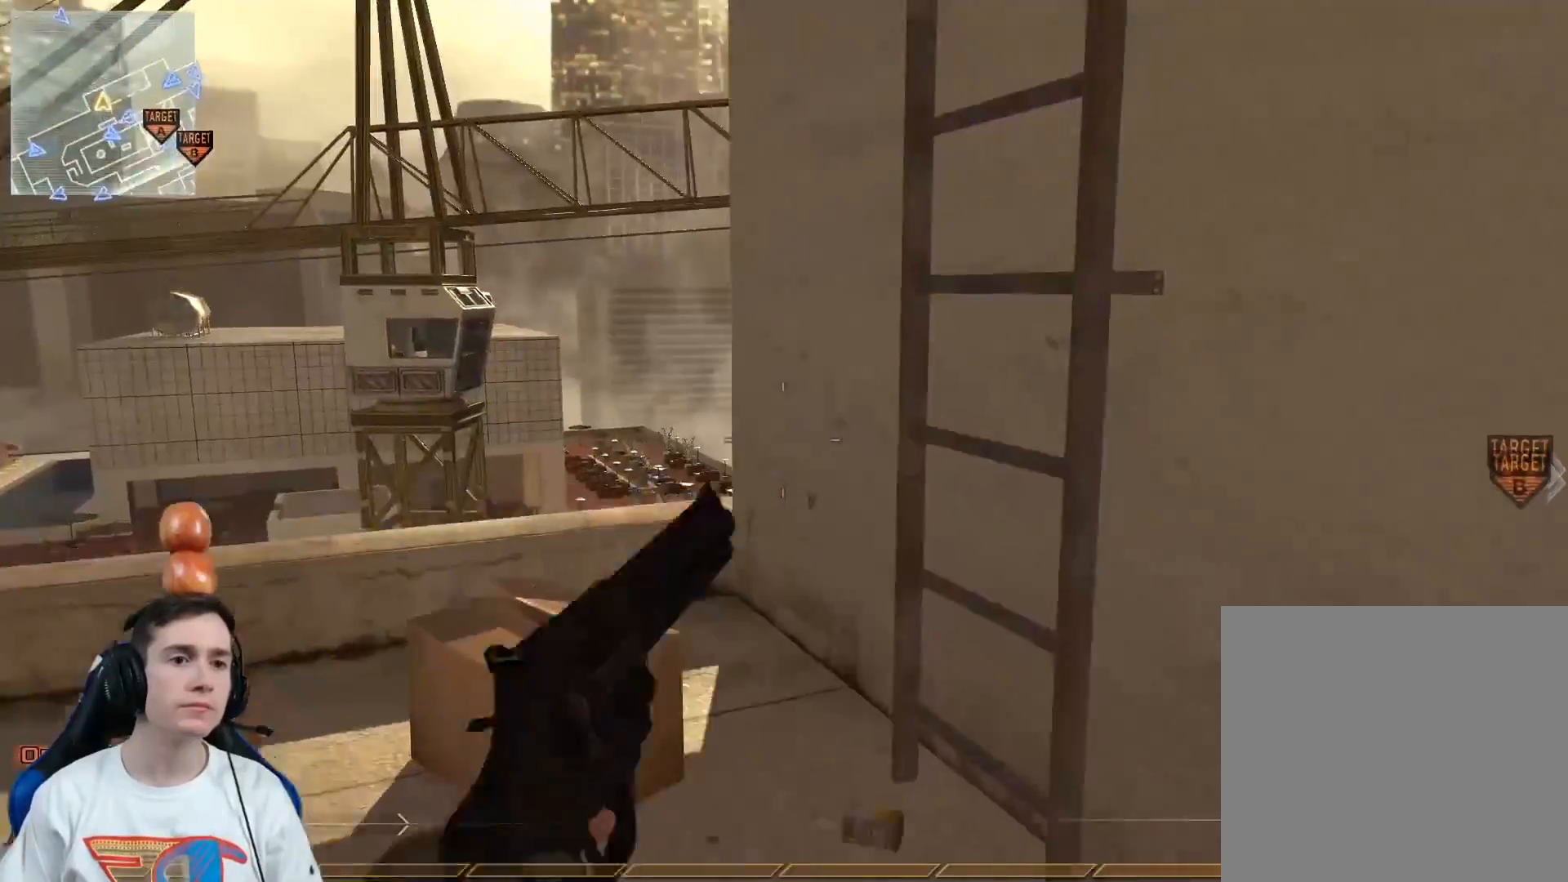
{"buttons": [], "left_stick": "up-right", "right_stick": "center", "events": [[101, "right_stick", "right"], [217, "right_stick", "center"], [251, "left_stick", "up"], [317, "A", "down"], [384, "A", "up"], [468, "left_stick", "up-right"]]}
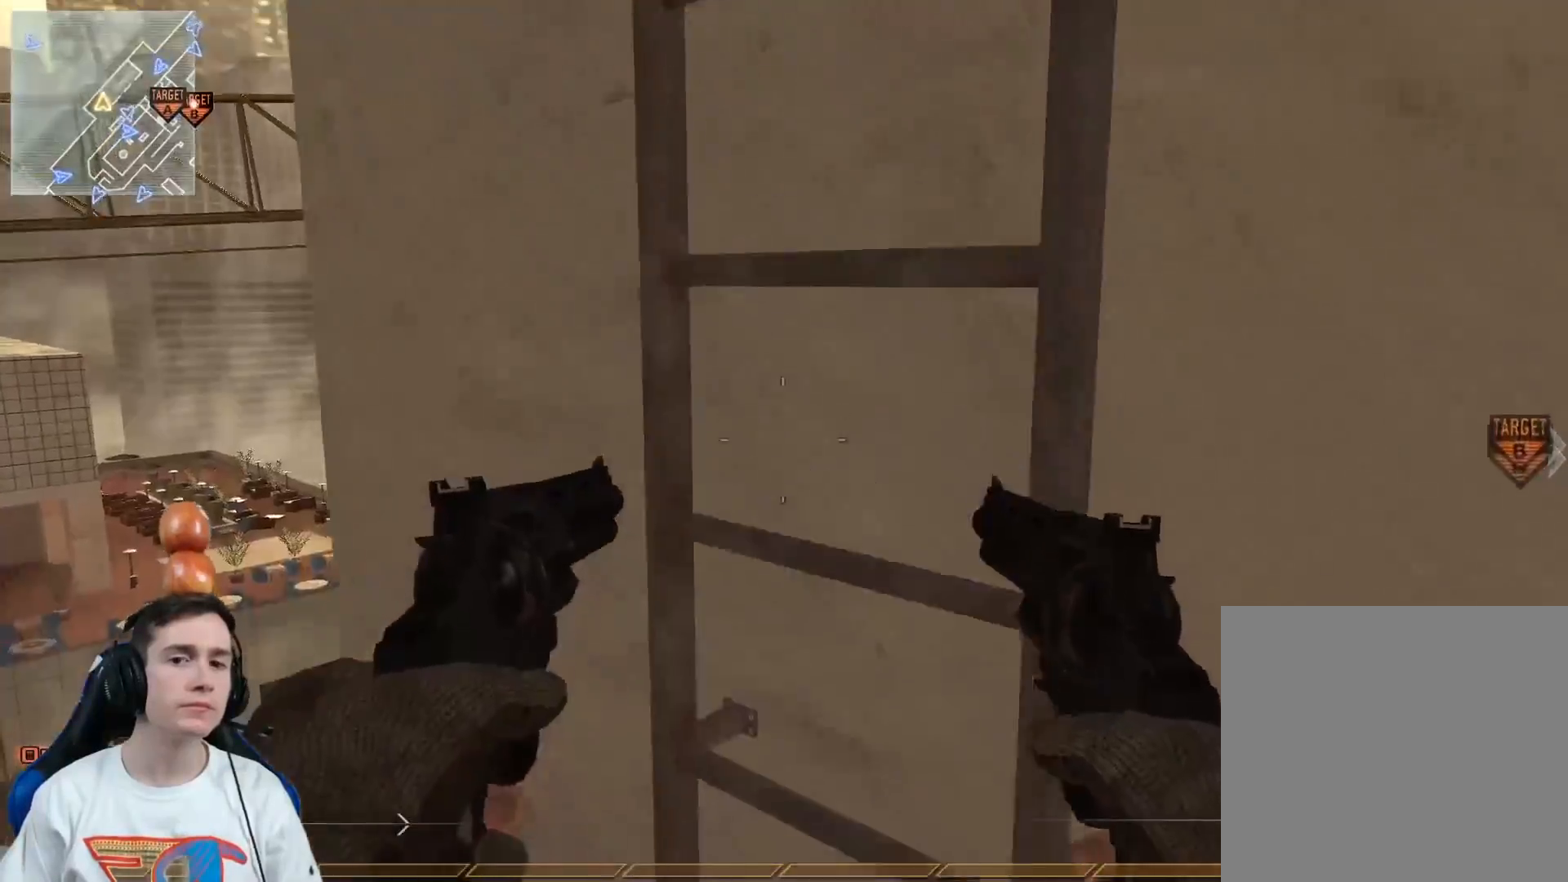
{"buttons": ["L3"], "left_stick": "up", "right_stick": "center", "events": [[67, "B", "down"], [67, "right_stick", "up"], [133, "L3", "down"], [167, "B", "up"], [167, "left_stick", "up"], [284, "right_stick", "center"]]}
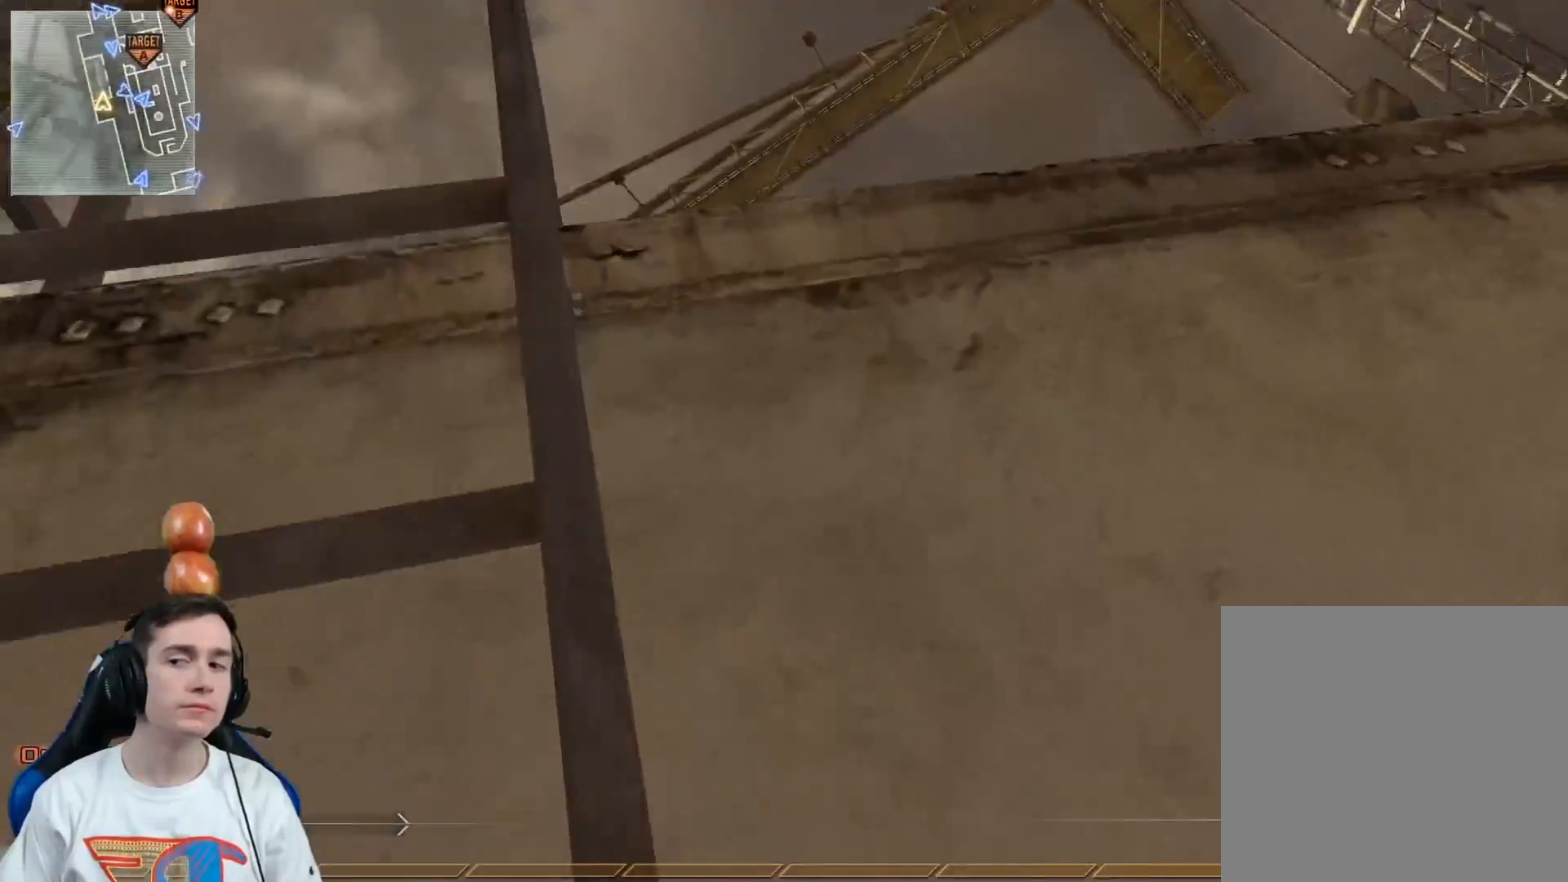
{"buttons": [], "left_stick": "up", "right_stick": "center", "events": [[167, "L3", "up"]]}
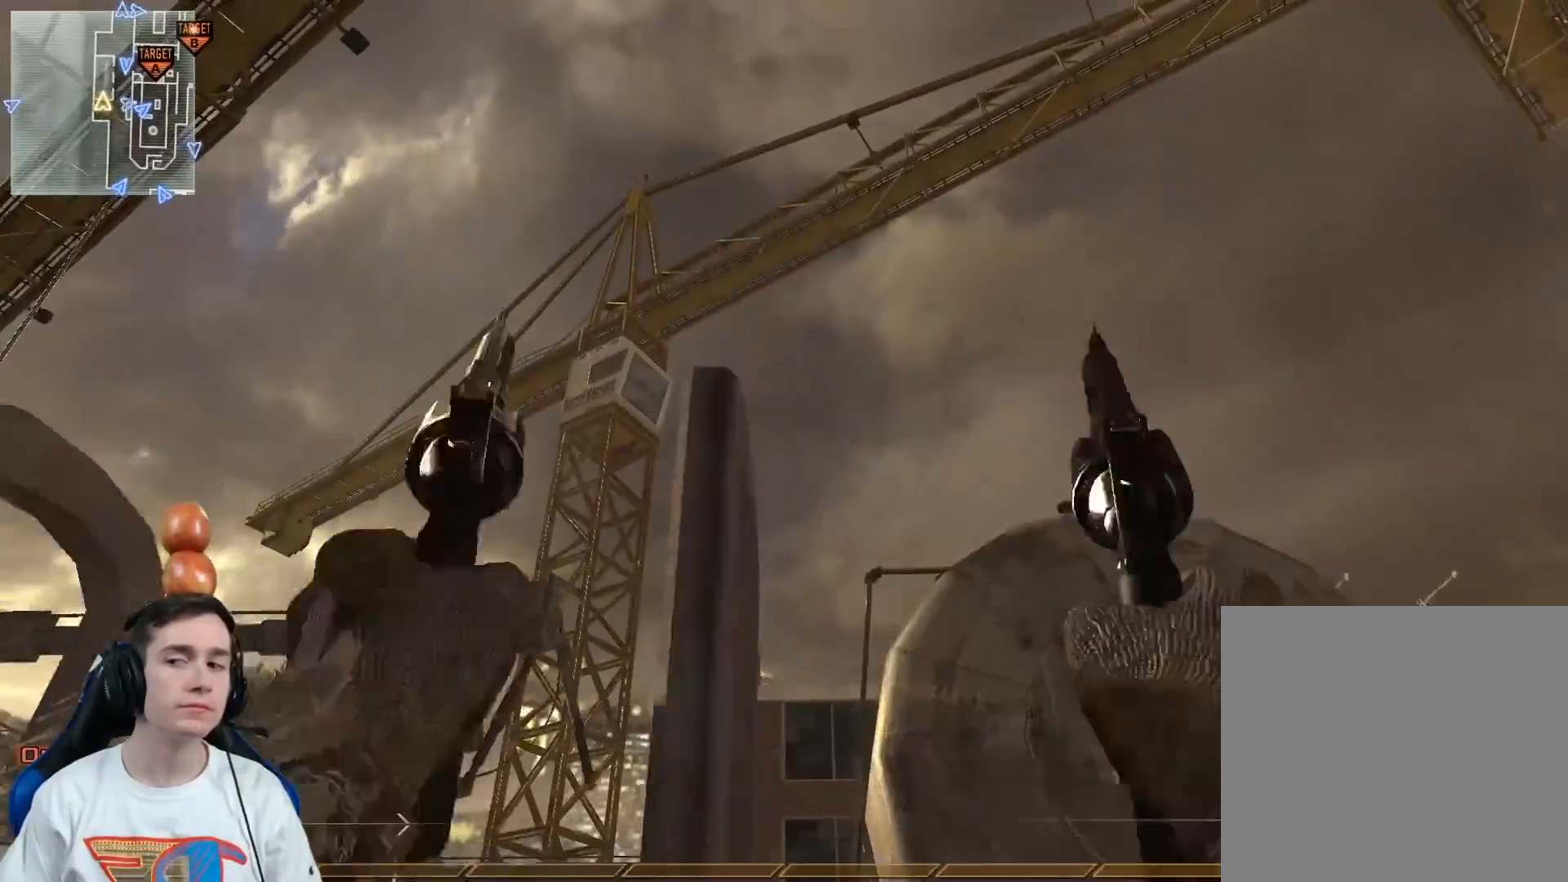
{"buttons": [], "left_stick": "up", "right_stick": "down-right", "events": [[334, "right_stick", "down-right"]]}
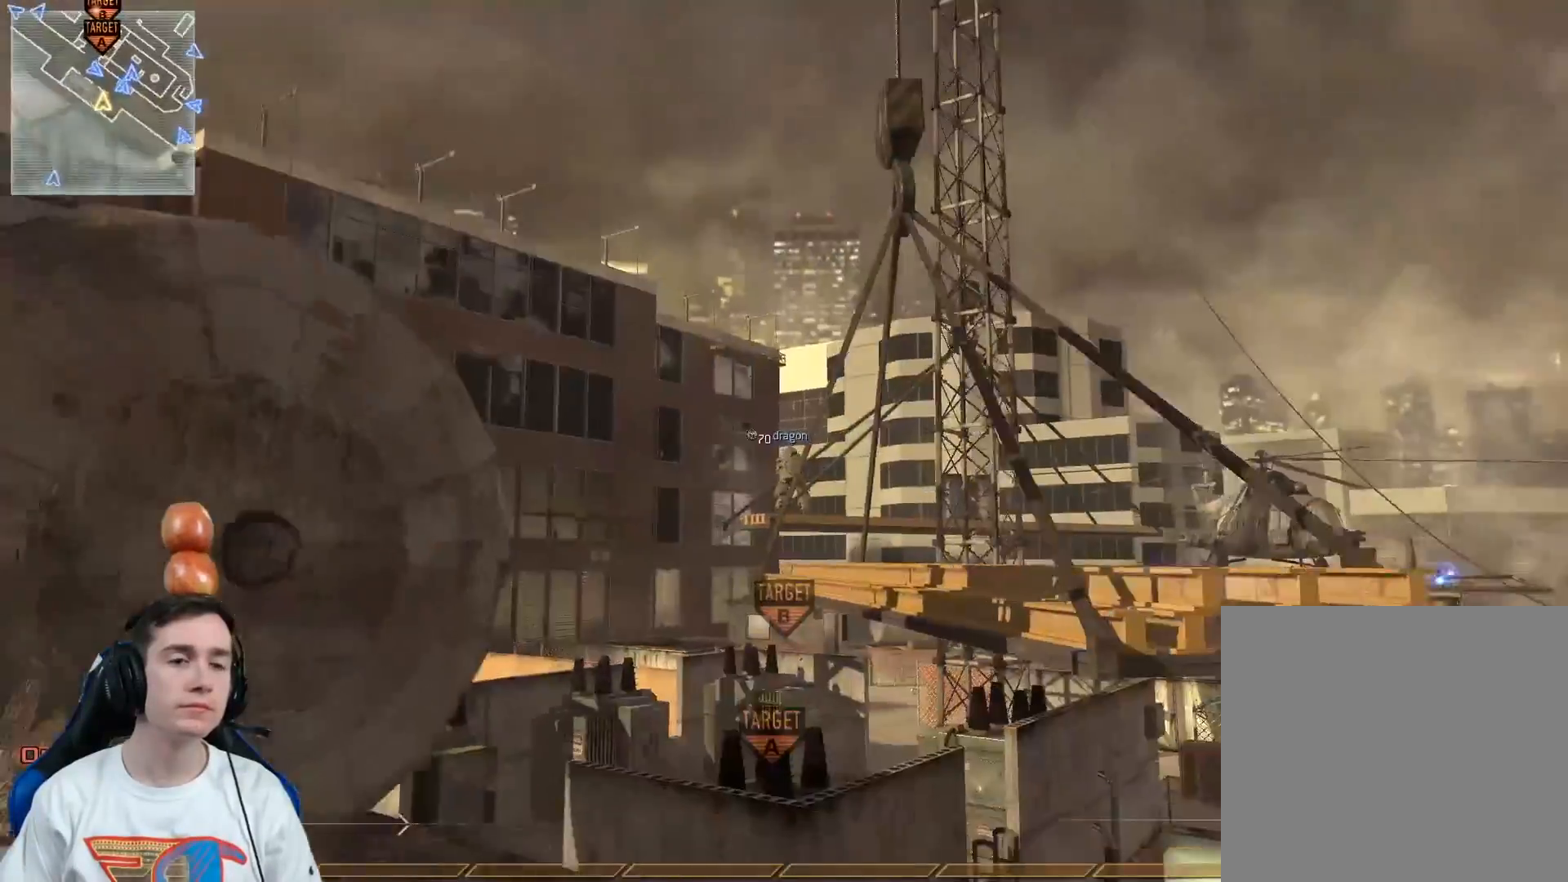
{"buttons": [], "left_stick": "up", "right_stick": "center", "events": [[84, "right_stick", "center"], [134, "left_stick", "center"], [151, "right_stick", "down-right"], [334, "left_stick", "up"], [334, "right_stick", "center"]]}
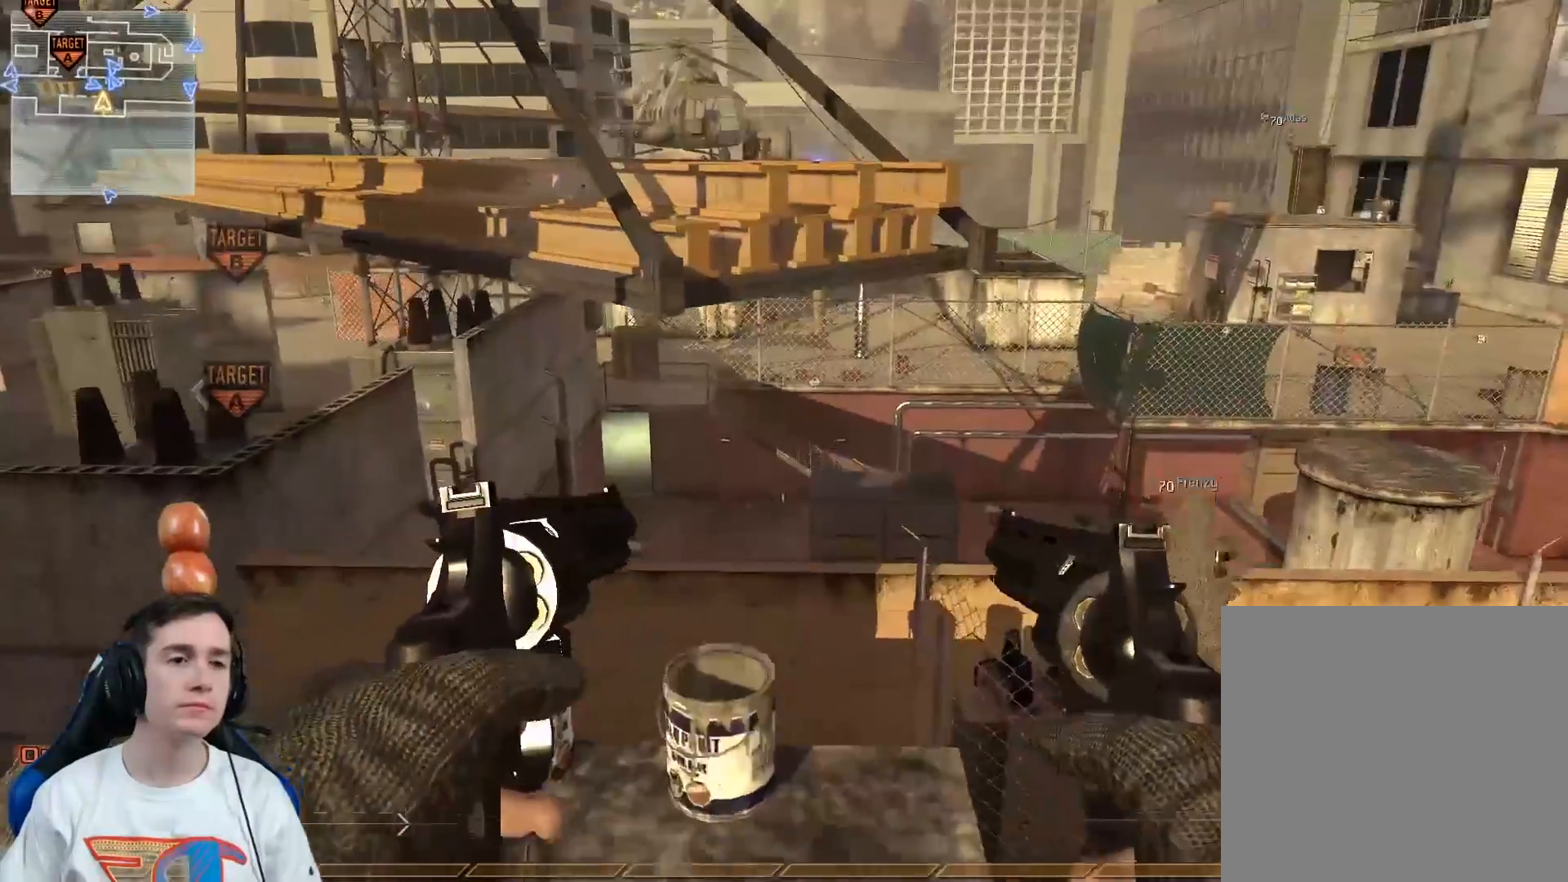
{"buttons": [], "left_stick": "up", "right_stick": "center", "events": [[117, "A", "down"], [217, "A", "up"]]}
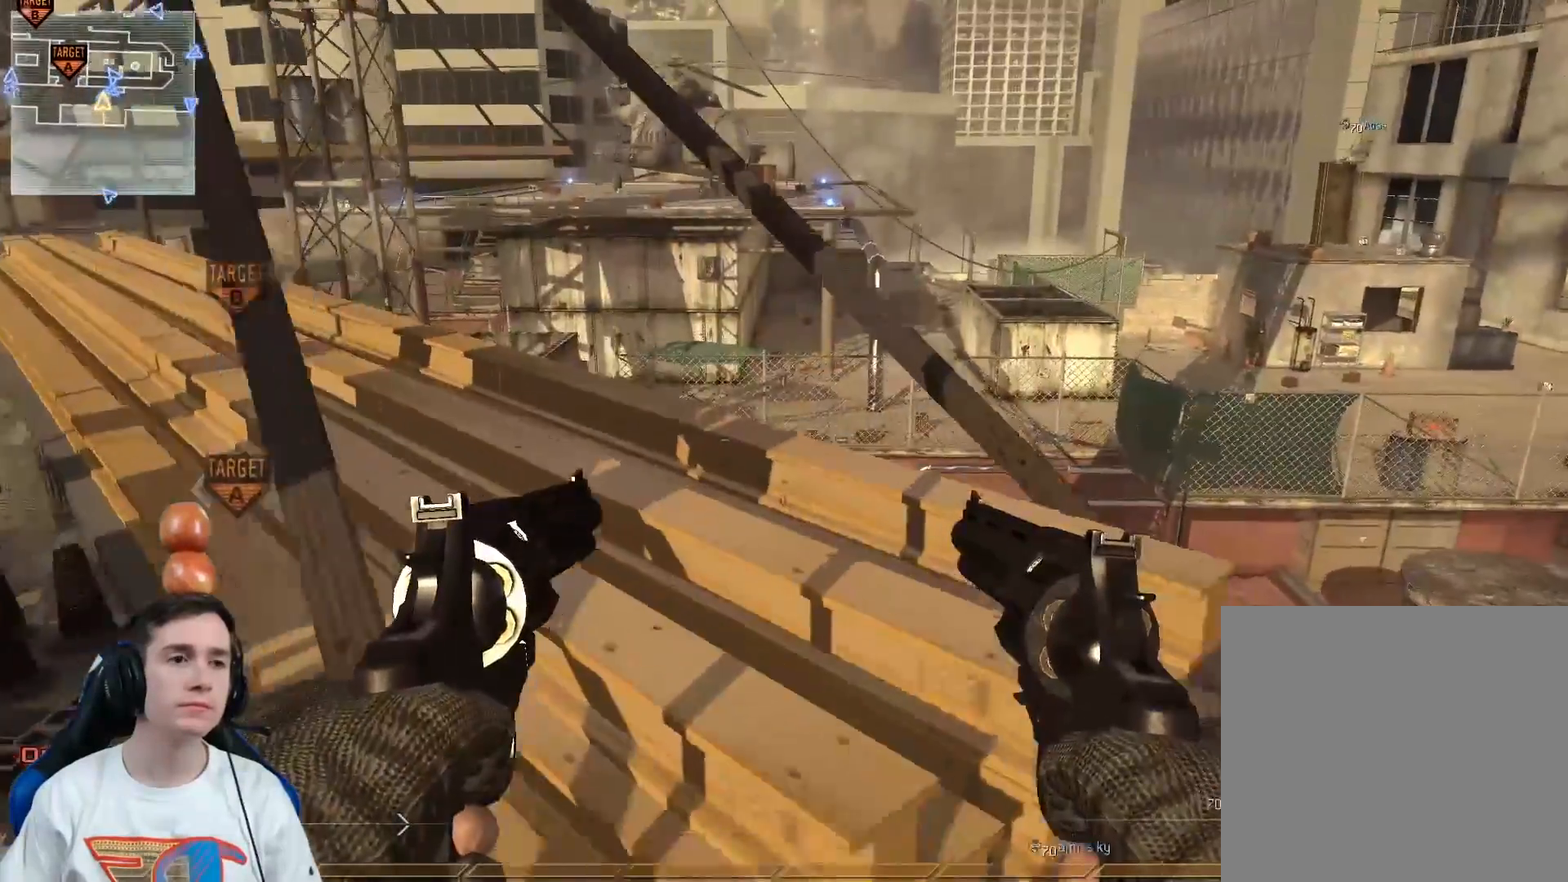
{"buttons": [], "left_stick": "up-right", "right_stick": "center", "events": [[50, "A", "down"], [117, "right_stick", "left"], [184, "A", "up"], [251, "left_stick", "up-right"], [267, "right_stick", "center"], [434, "Y", "down"], [501, "Y", "up"]]}
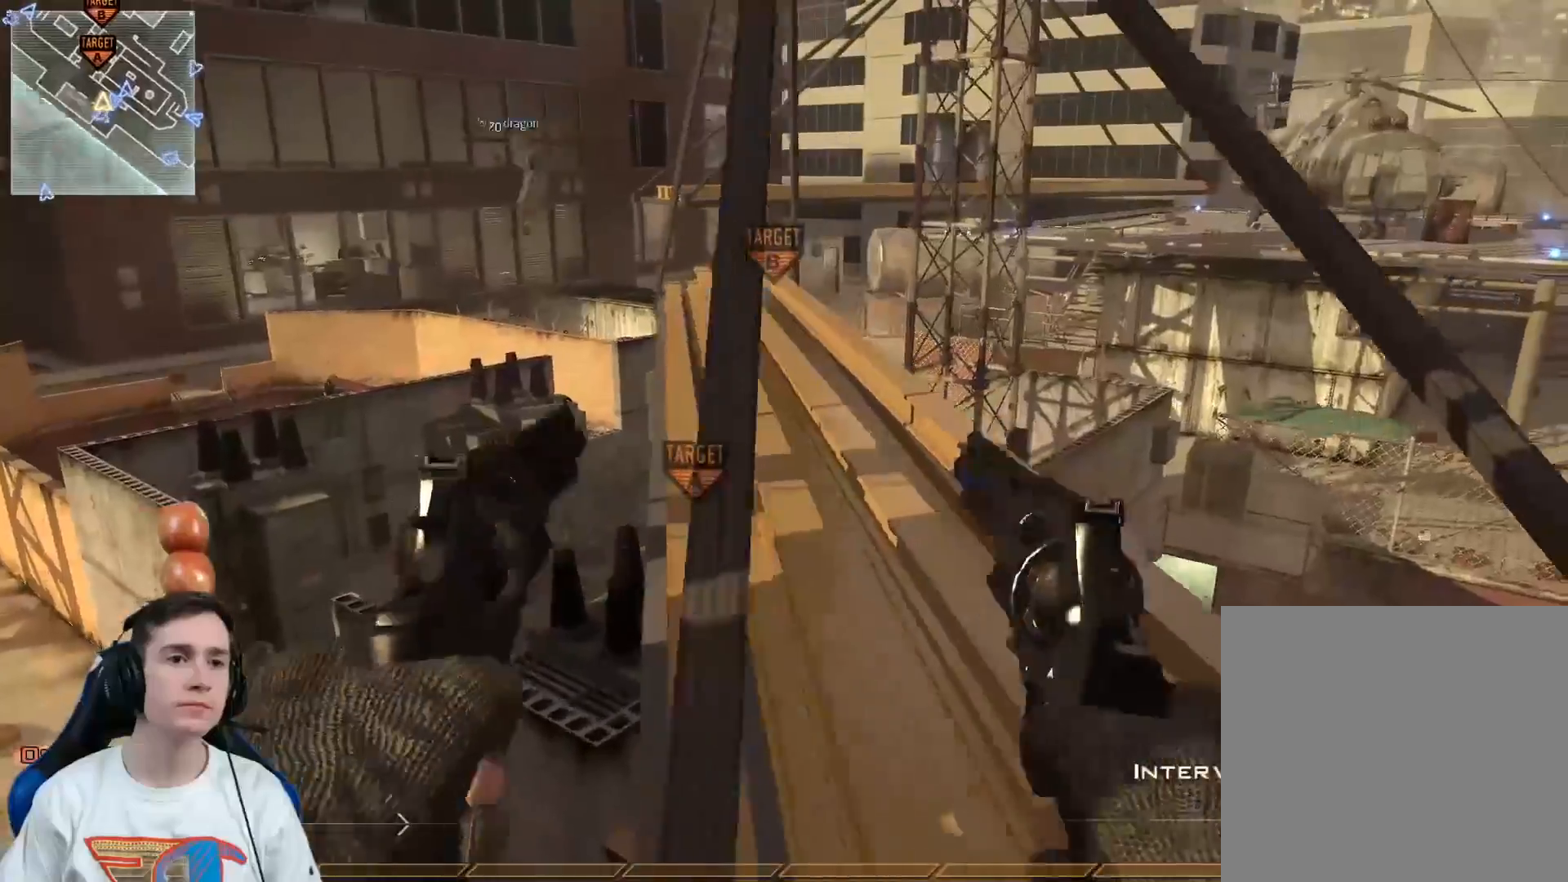
{"buttons": [], "left_stick": "center", "right_stick": "center", "events": [[83, "Y", "down"], [83, "right_stick", "left"], [133, "left_stick", "right"], [183, "Y", "up"], [284, "right_stick", "center"], [350, "left_stick", "down"], [467, "left_stick", "center"]]}